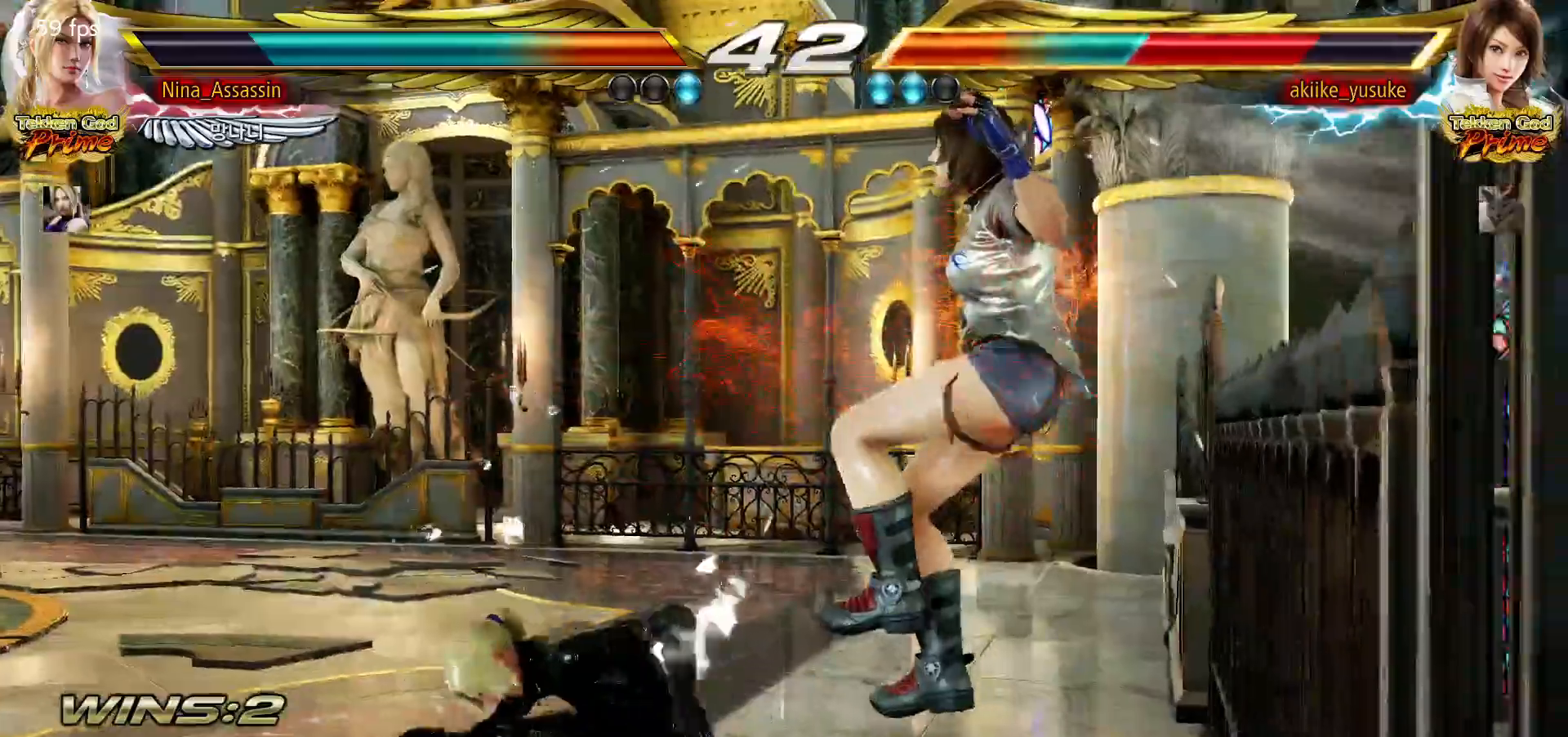
Gameplay with a controller (arcade stick); each line is a JSON object with the inputs held at the frame after it (dt_ms = milliseconds from this image to that frame). "events" lists button and stick changes between this image and that frame as [ms after this image, input, new state], when the widget could be followed in between. Not read: L3 R3.
{"dt_ms": 500, "buttons": [], "left_stick": "center", "events": [[50, "left_stick", "down-right"], [250, "left_stick", "center"], [283, "TRIANGLE", "down"], [367, "TRIANGLE", "up"]]}
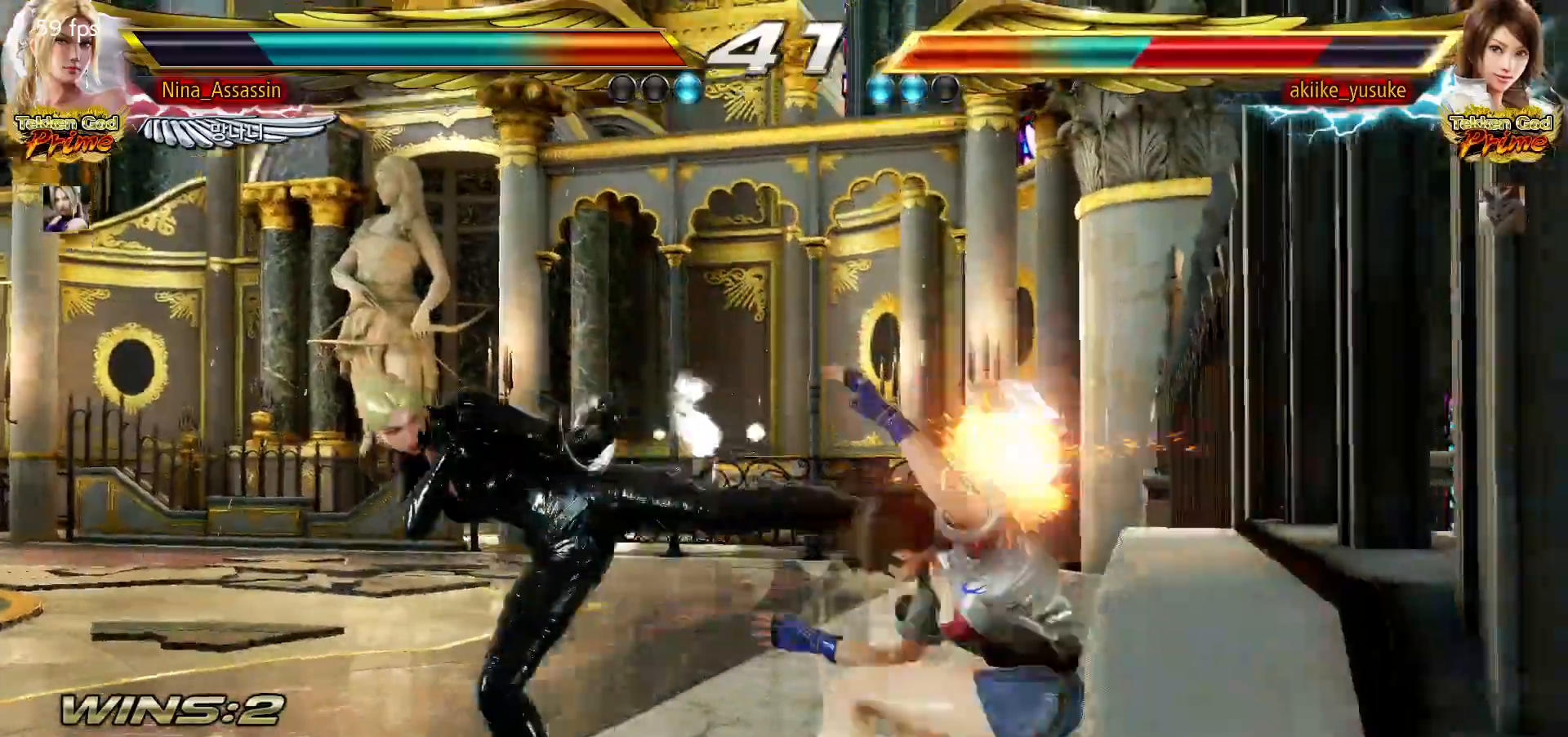
{"dt_ms": 500, "buttons": [], "left_stick": "center", "events": []}
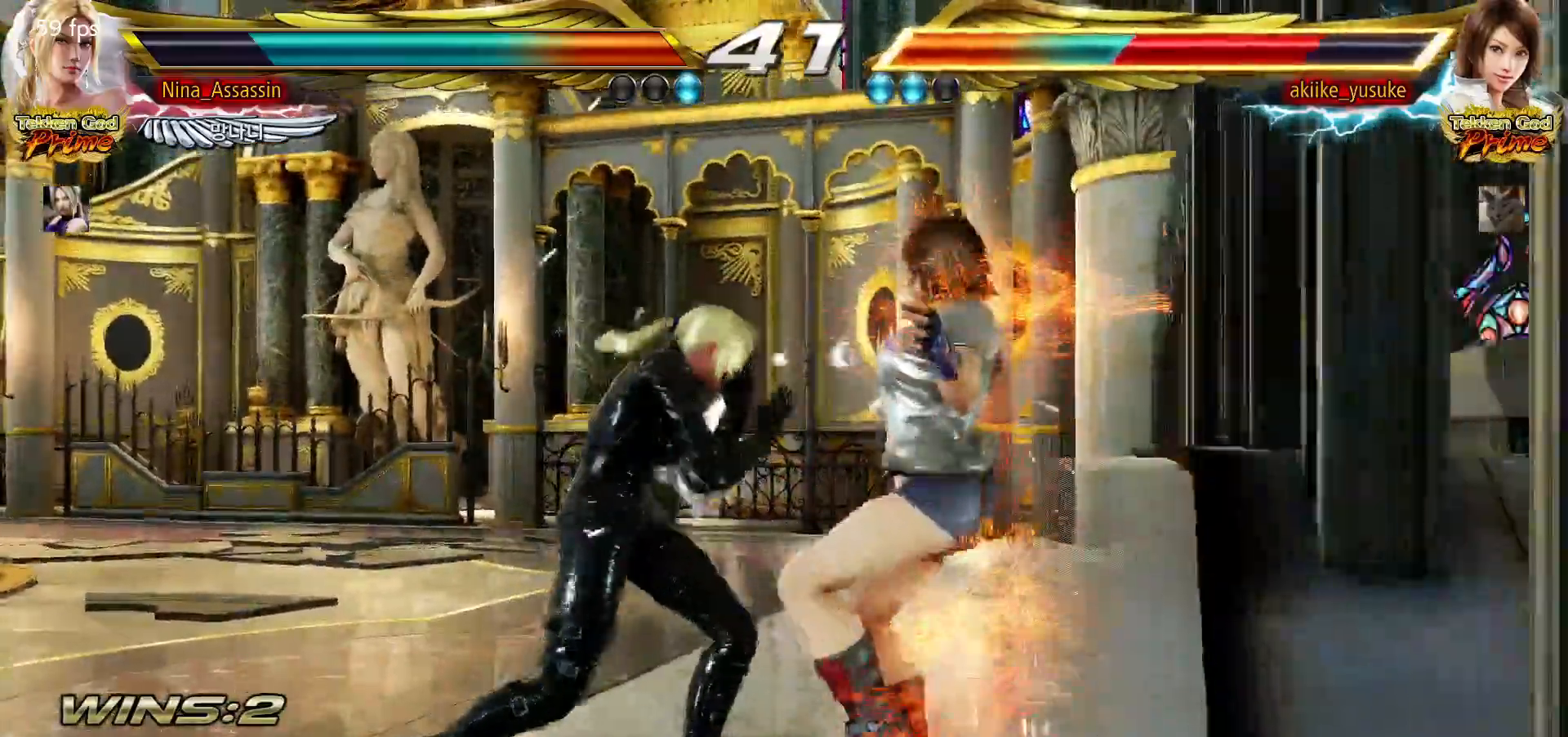
{"dt_ms": 500, "buttons": ["CIRCLE"], "left_stick": "center", "events": [[17, "CIRCLE", "down"], [17, "SQUARE", "down"], [83, "CIRCLE", "up"], [83, "SQUARE", "up"], [233, "CIRCLE", "down"]]}
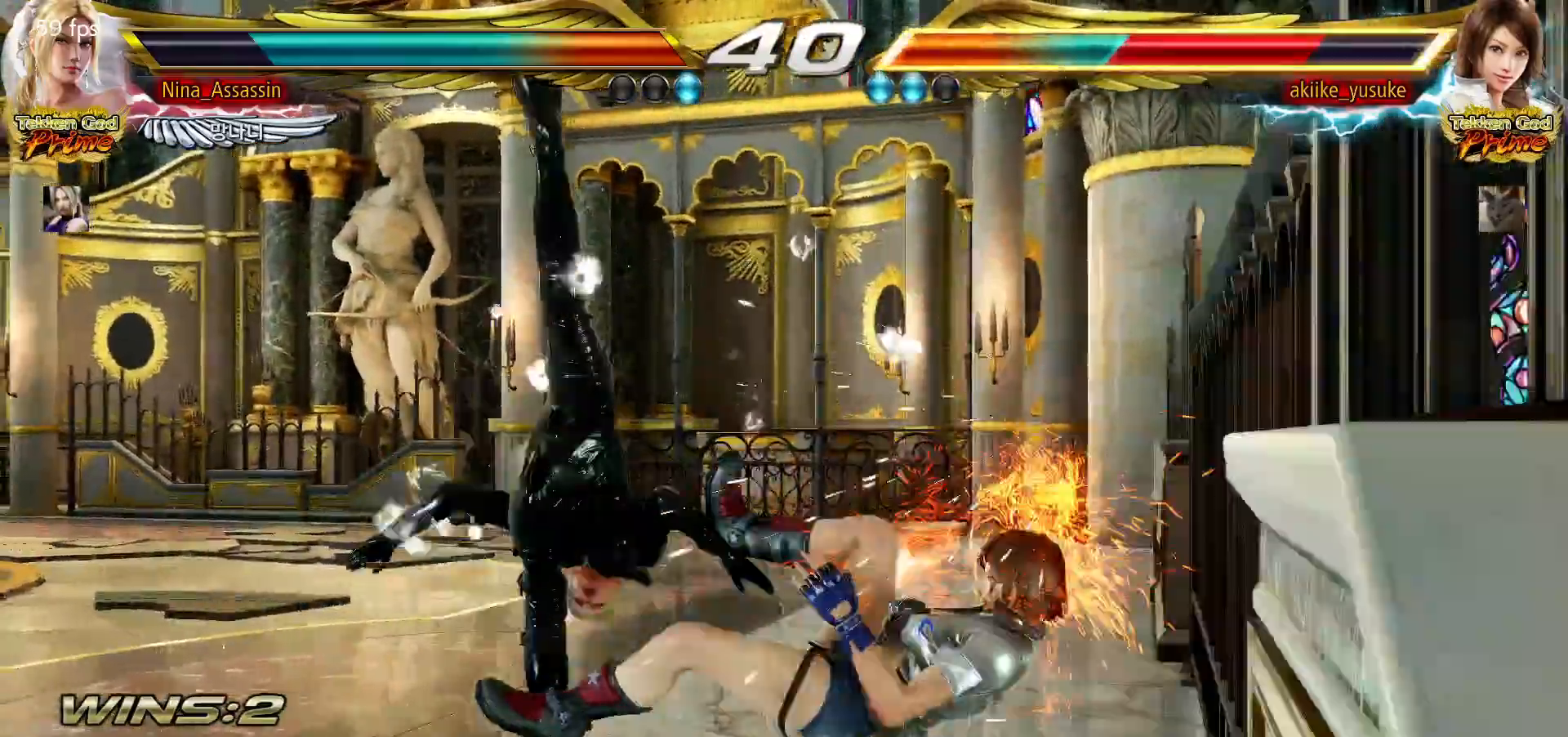
{"dt_ms": 500, "buttons": ["CIRCLE"], "left_stick": "down", "events": [[267, "left_stick", "down"]]}
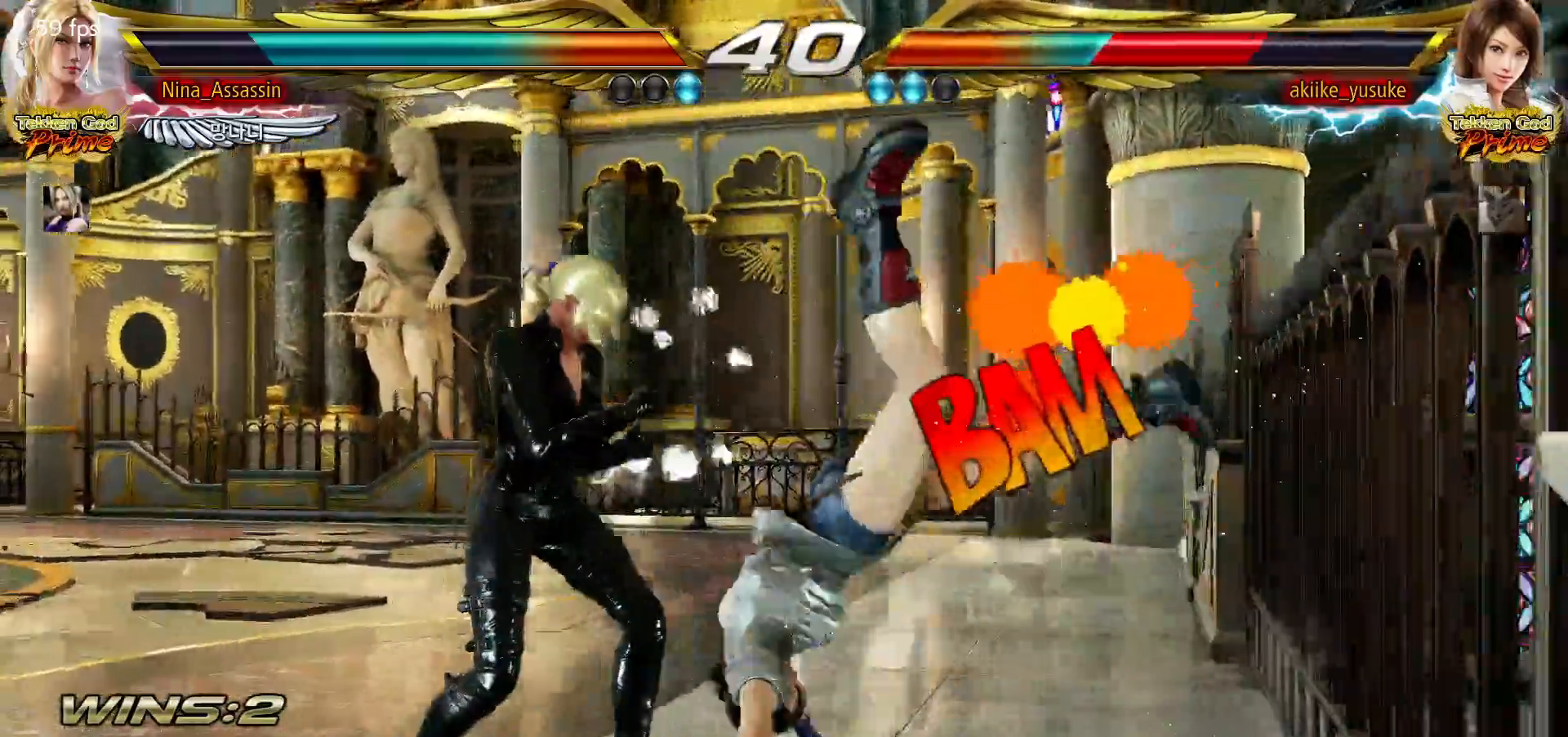
{"dt_ms": 500, "buttons": [], "left_stick": "center", "events": [[17, "CIRCLE", "up"], [67, "left_stick", "center"], [100, "SQUARE", "down"], [150, "SQUARE", "up"], [217, "SQUARE", "down"], [267, "SQUARE", "up"]]}
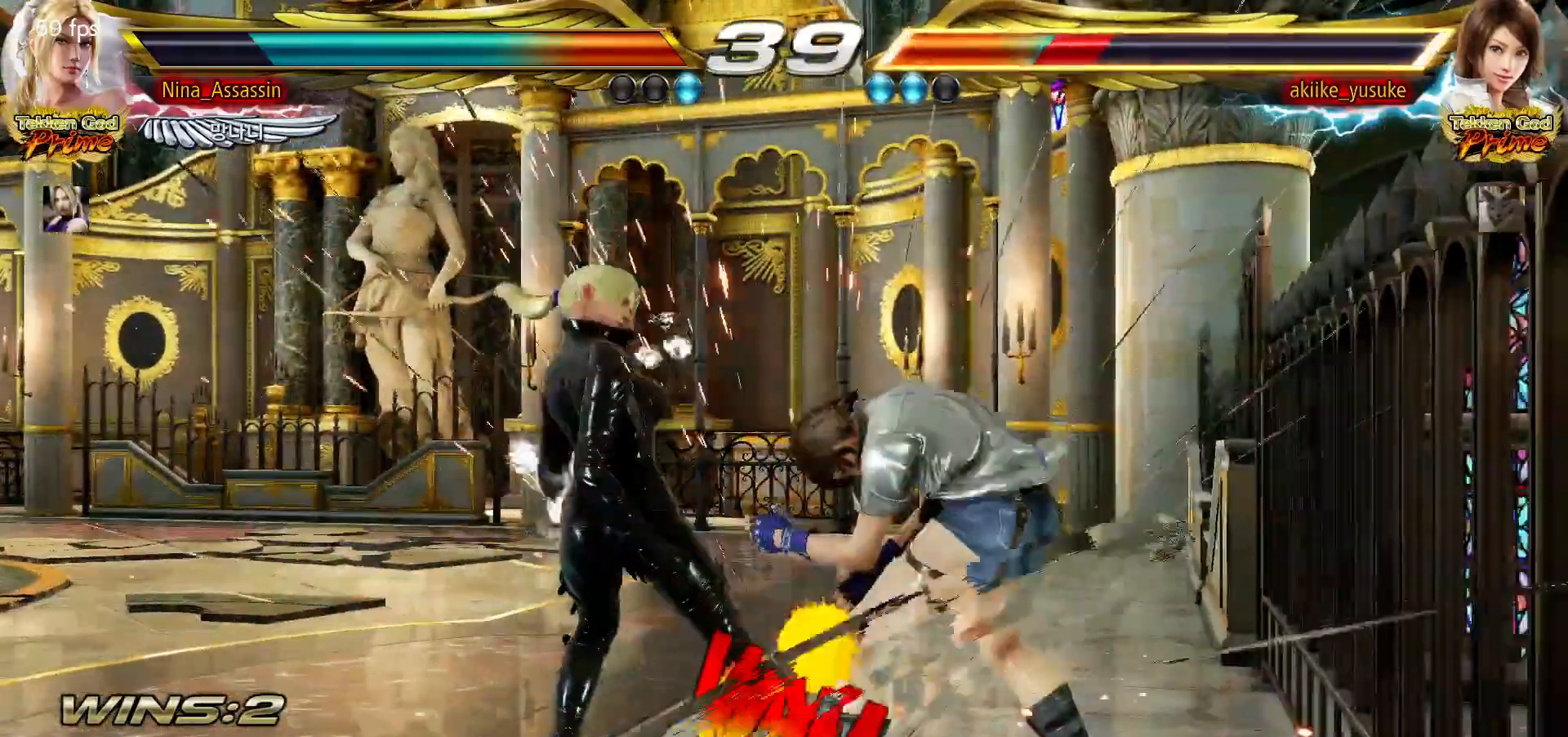
{"dt_ms": 500, "buttons": [], "left_stick": "left", "events": [[317, "left_stick", "left"], [383, "left_stick", "center"], [433, "left_stick", "left"]]}
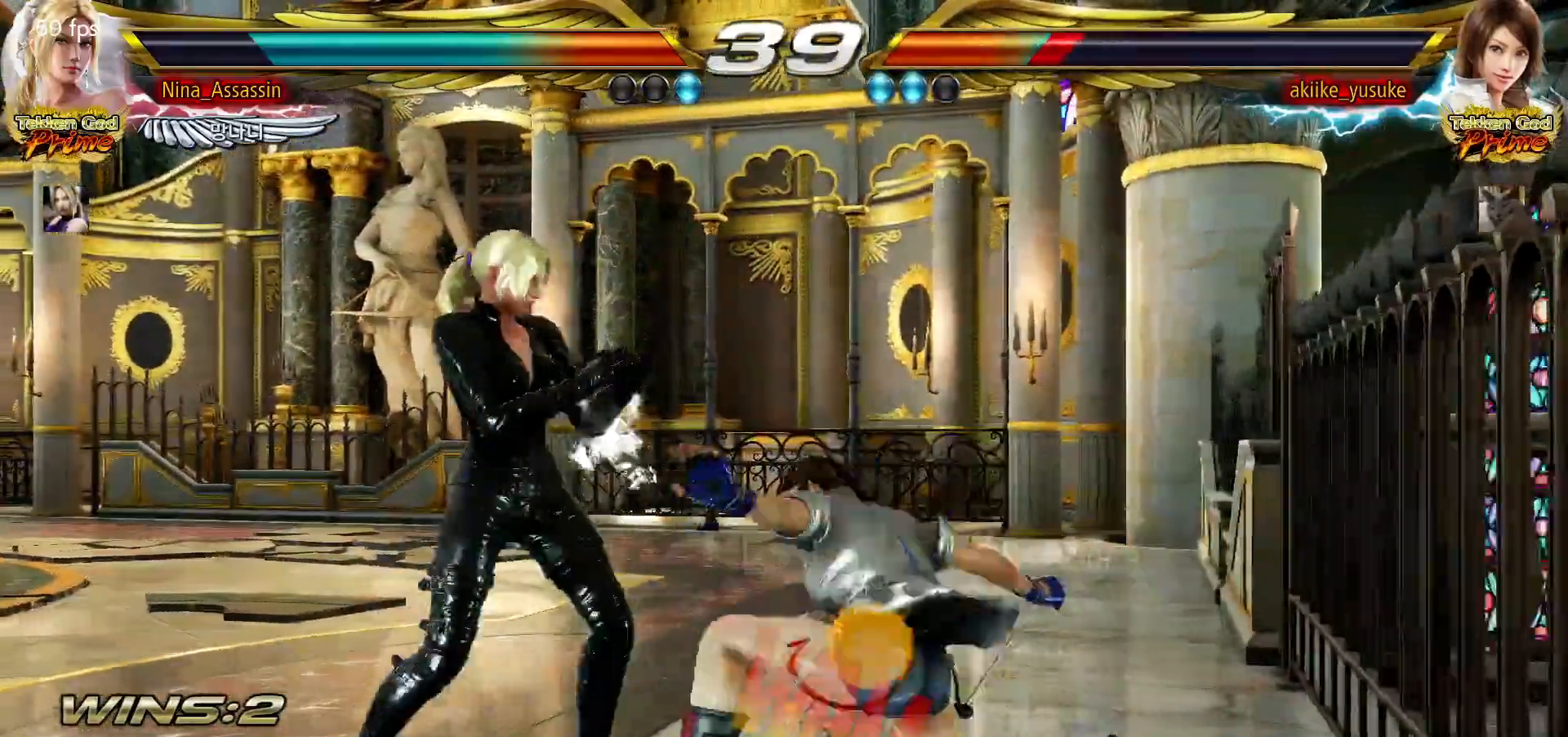
{"dt_ms": 500, "buttons": [], "left_stick": "left", "events": [[317, "left_stick", "center"], [500, "left_stick", "left"]]}
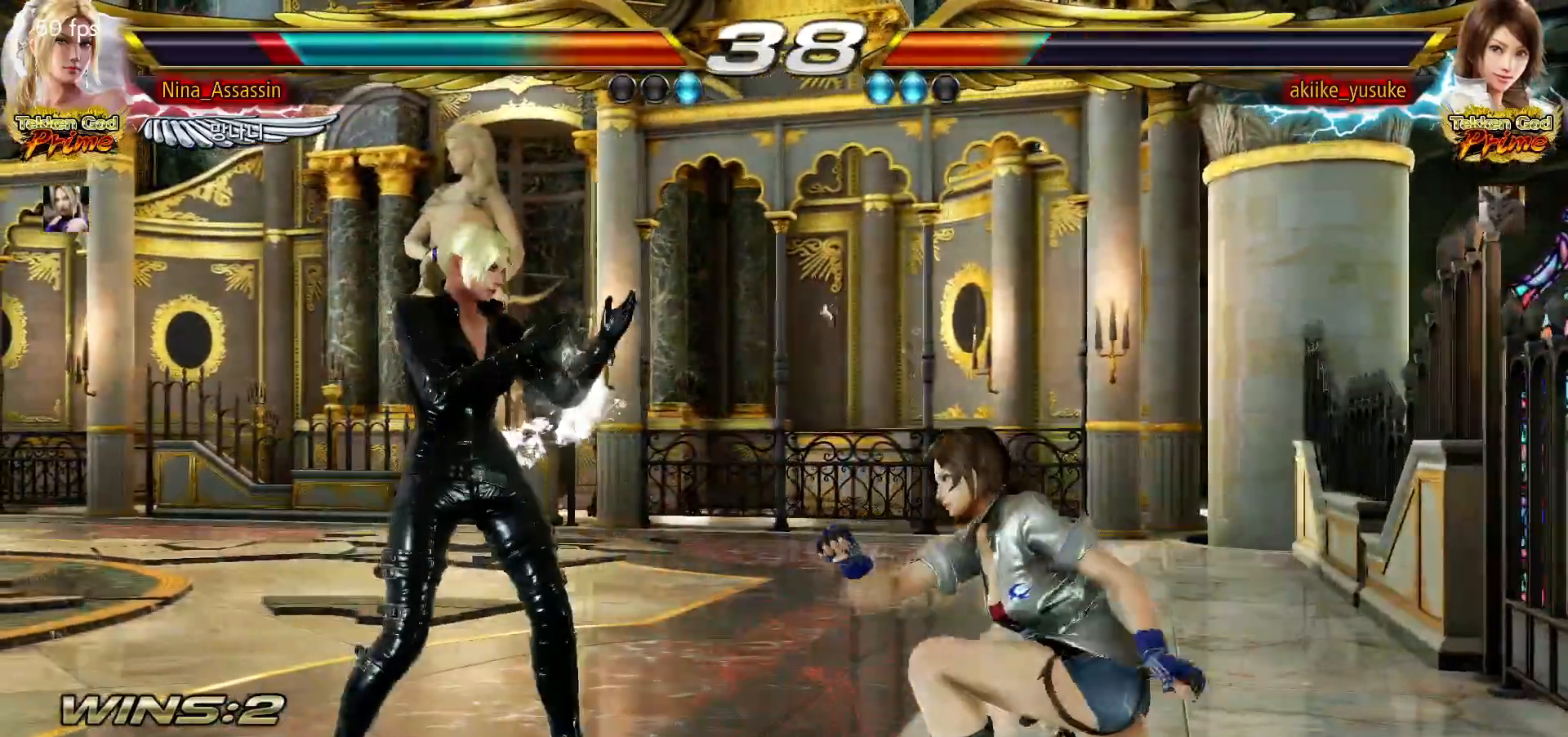
{"dt_ms": 500, "buttons": [], "left_stick": "left", "events": [[83, "left_stick", "center"], [133, "left_stick", "left"], [283, "left_stick", "down-left"], [433, "left_stick", "center"], [500, "left_stick", "left"]]}
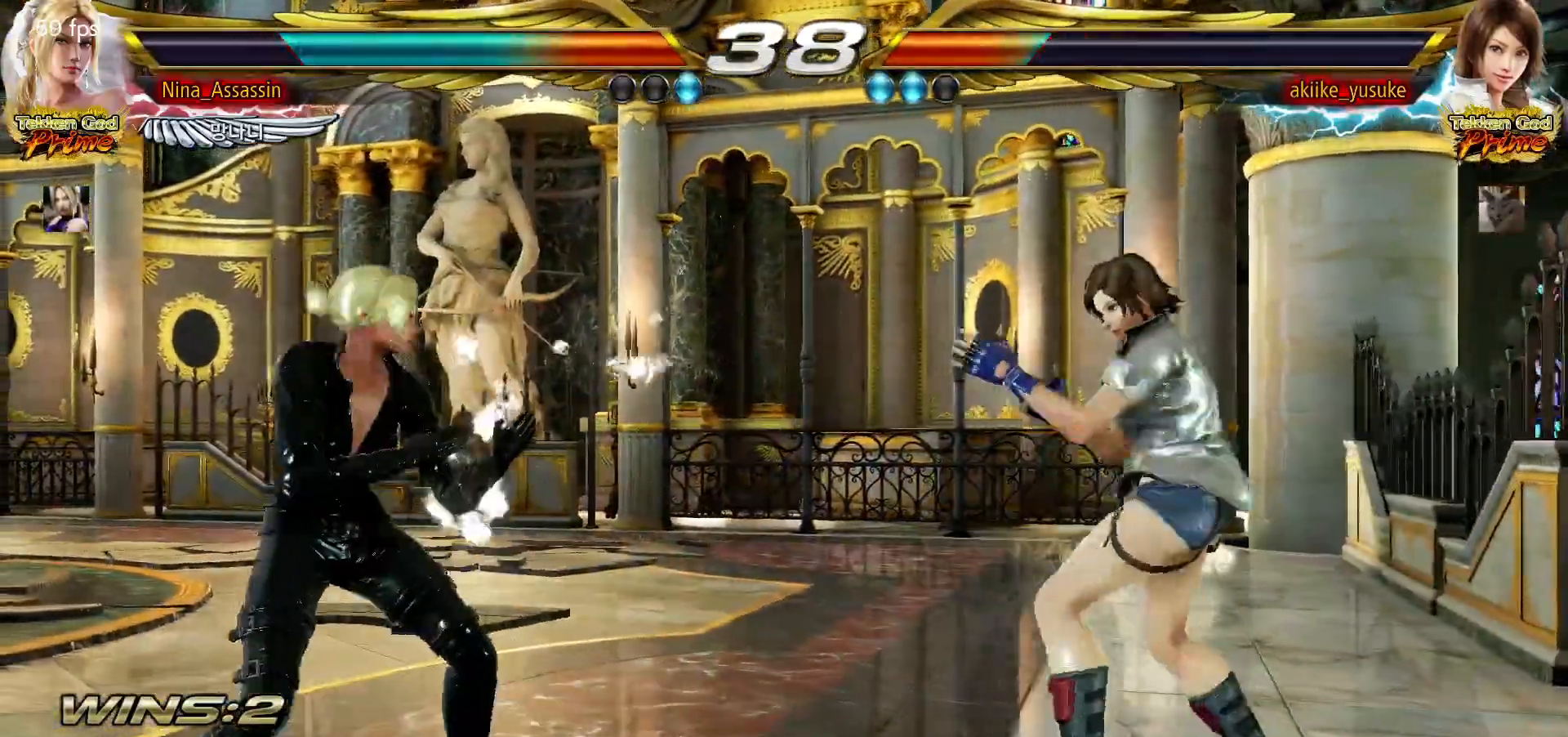
{"dt_ms": 500, "buttons": [], "left_stick": "left", "events": [[33, "left_stick", "center"], [117, "left_stick", "up"], [183, "left_stick", "center"], [300, "left_stick", "left"]]}
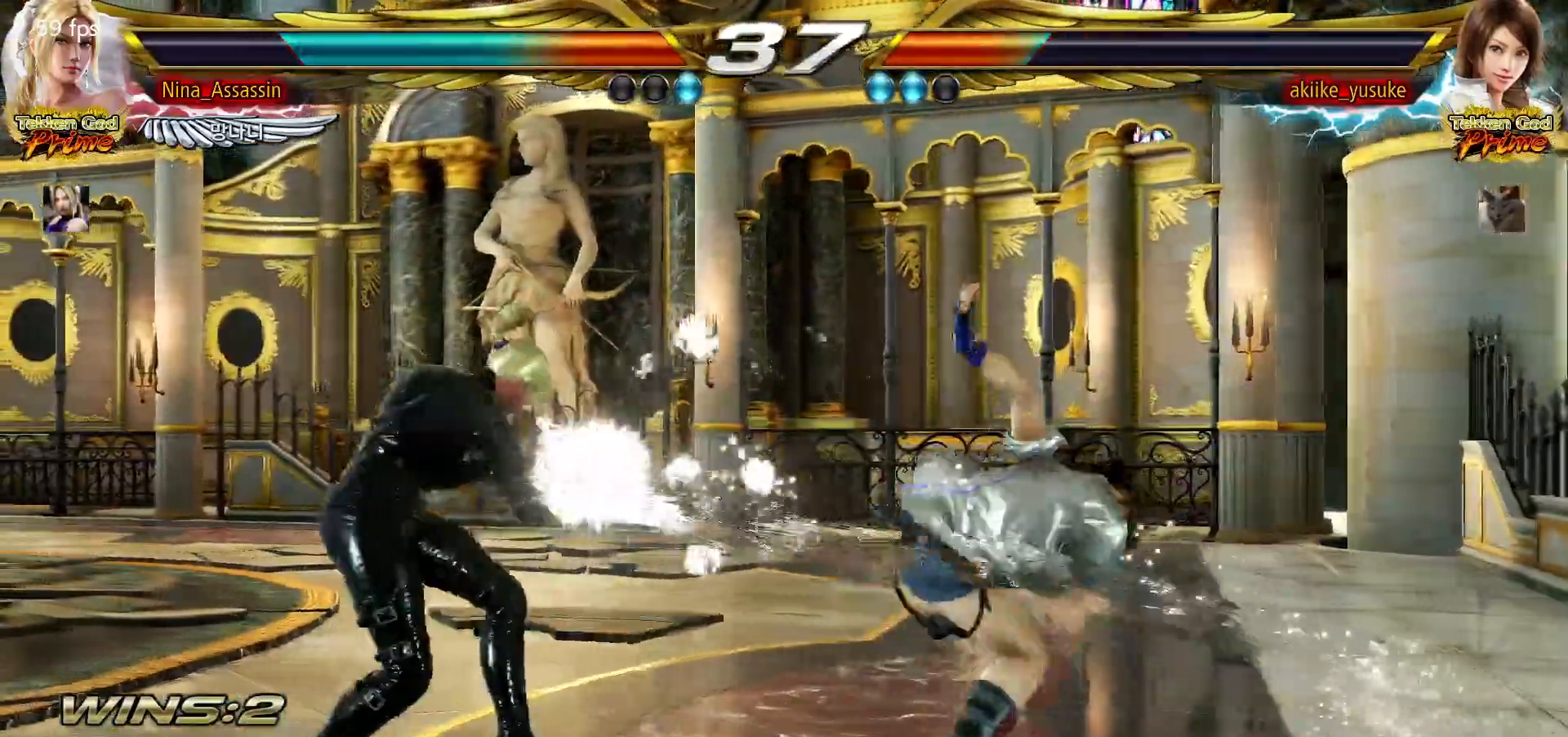
{"dt_ms": 500, "buttons": ["SQUARE"], "left_stick": "center"}
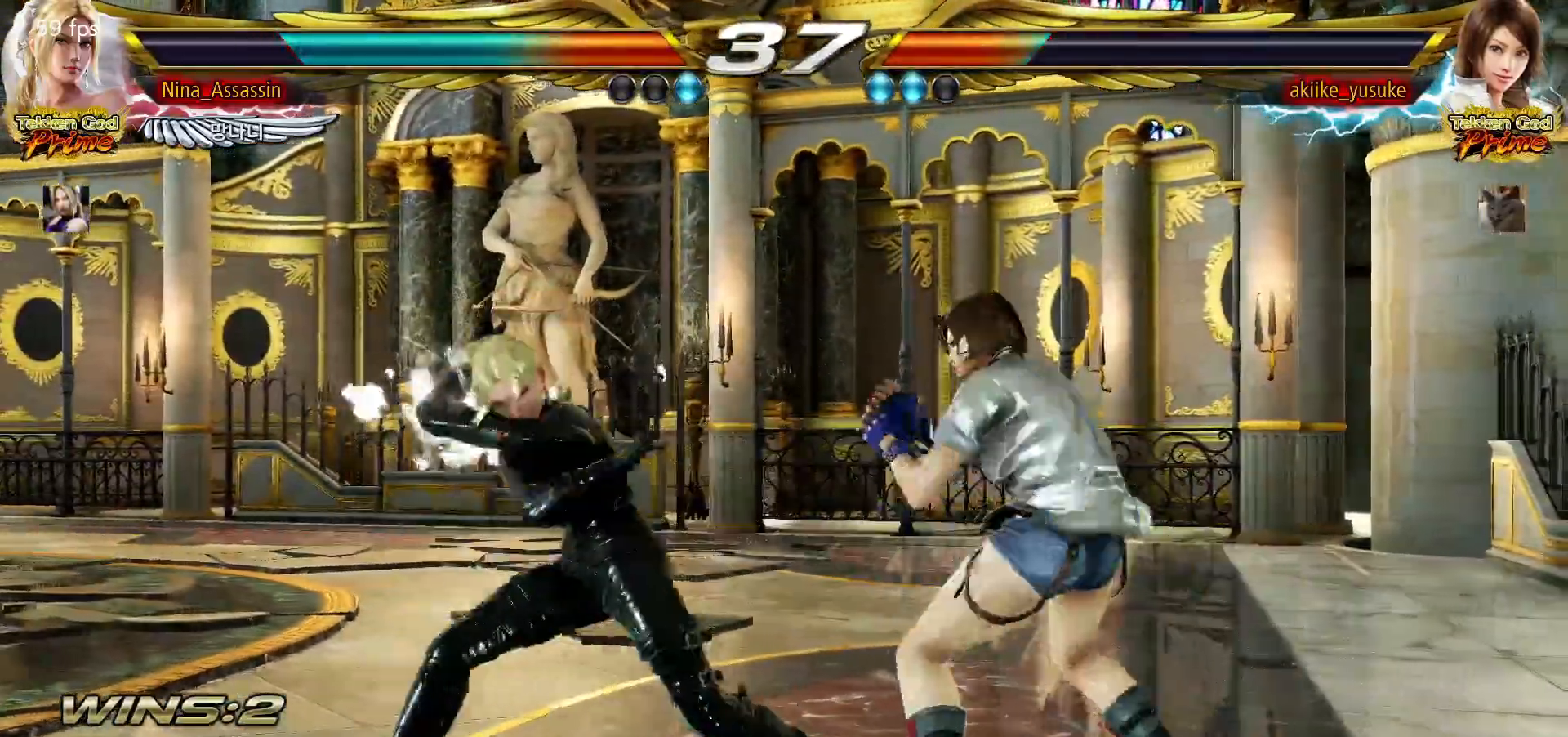
{"dt_ms": 500, "buttons": [], "left_stick": "right", "events": [[17, "SQUARE", "up"], [400, "left_stick", "right"], [433, "SQUARE", "down"], [483, "SQUARE", "up"]]}
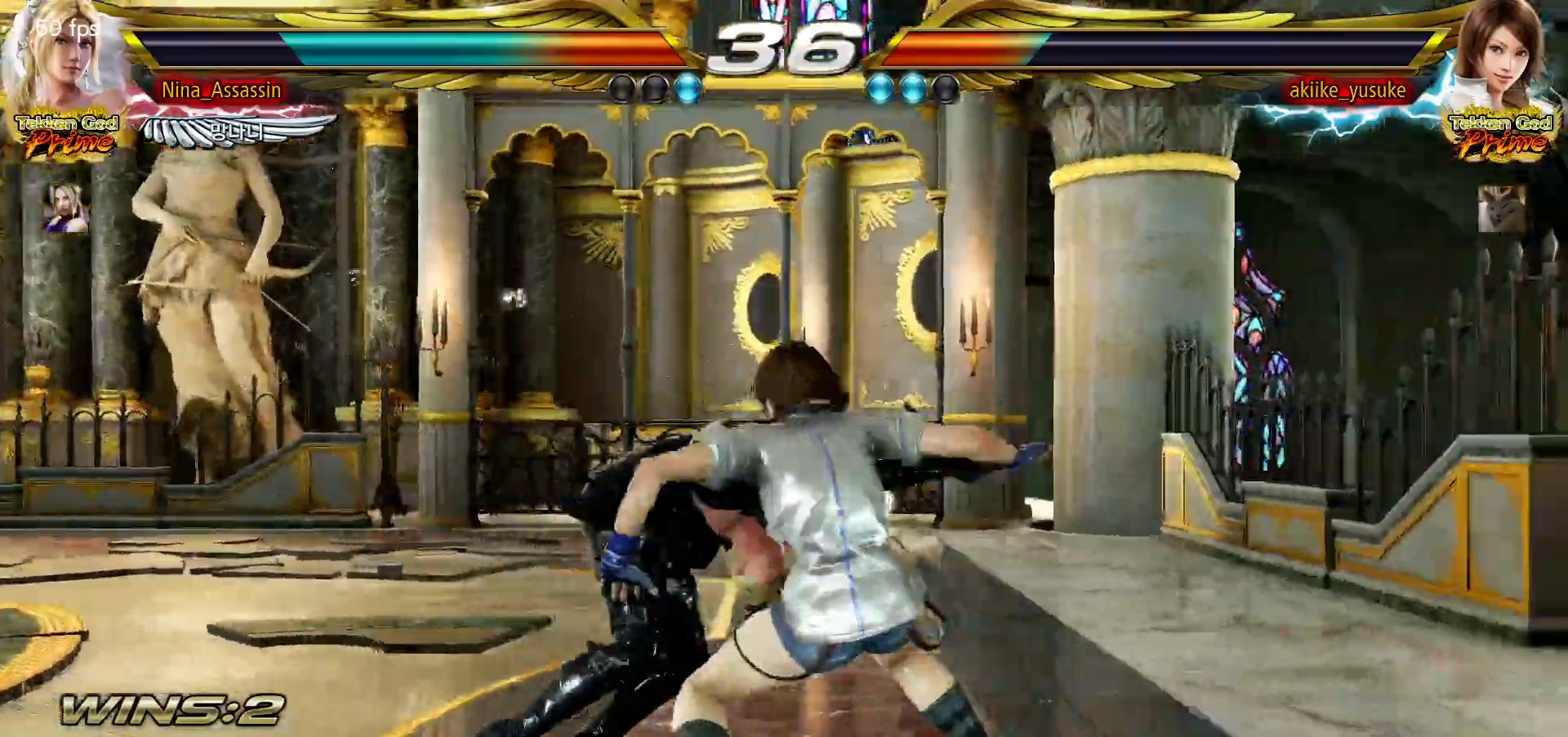
{"dt_ms": 500, "buttons": [], "left_stick": "center", "events": [[83, "SQUARE", "down"], [83, "TRIANGLE", "down"], [133, "SQUARE", "up"], [133, "TRIANGLE", "up"], [233, "SQUARE", "down"], [233, "TRIANGLE", "down"], [283, "SQUARE", "up"], [300, "TRIANGLE", "up"], [367, "left_stick", "center"], [400, "TRIANGLE", "down"], [417, "SQUARE", "down"], [467, "SQUARE", "up"], [467, "TRIANGLE", "up"]]}
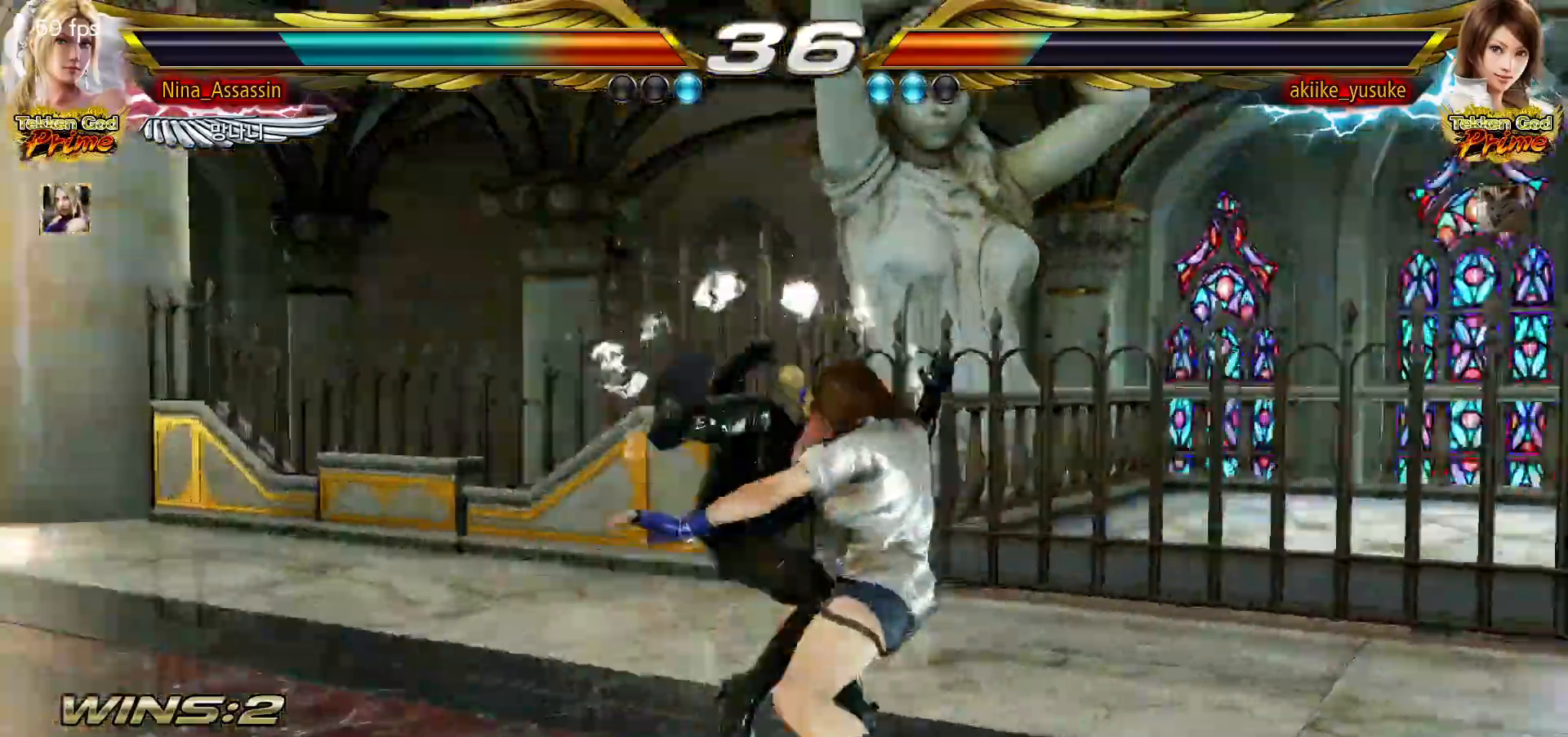
{"dt_ms": 500, "buttons": [], "left_stick": "center", "events": [[83, "SQUARE", "down"], [83, "TRIANGLE", "down"], [133, "SQUARE", "up"], [150, "TRIANGLE", "up"], [250, "TRIANGLE", "down"], [267, "SQUARE", "down"], [317, "SQUARE", "up"], [333, "TRIANGLE", "up"]]}
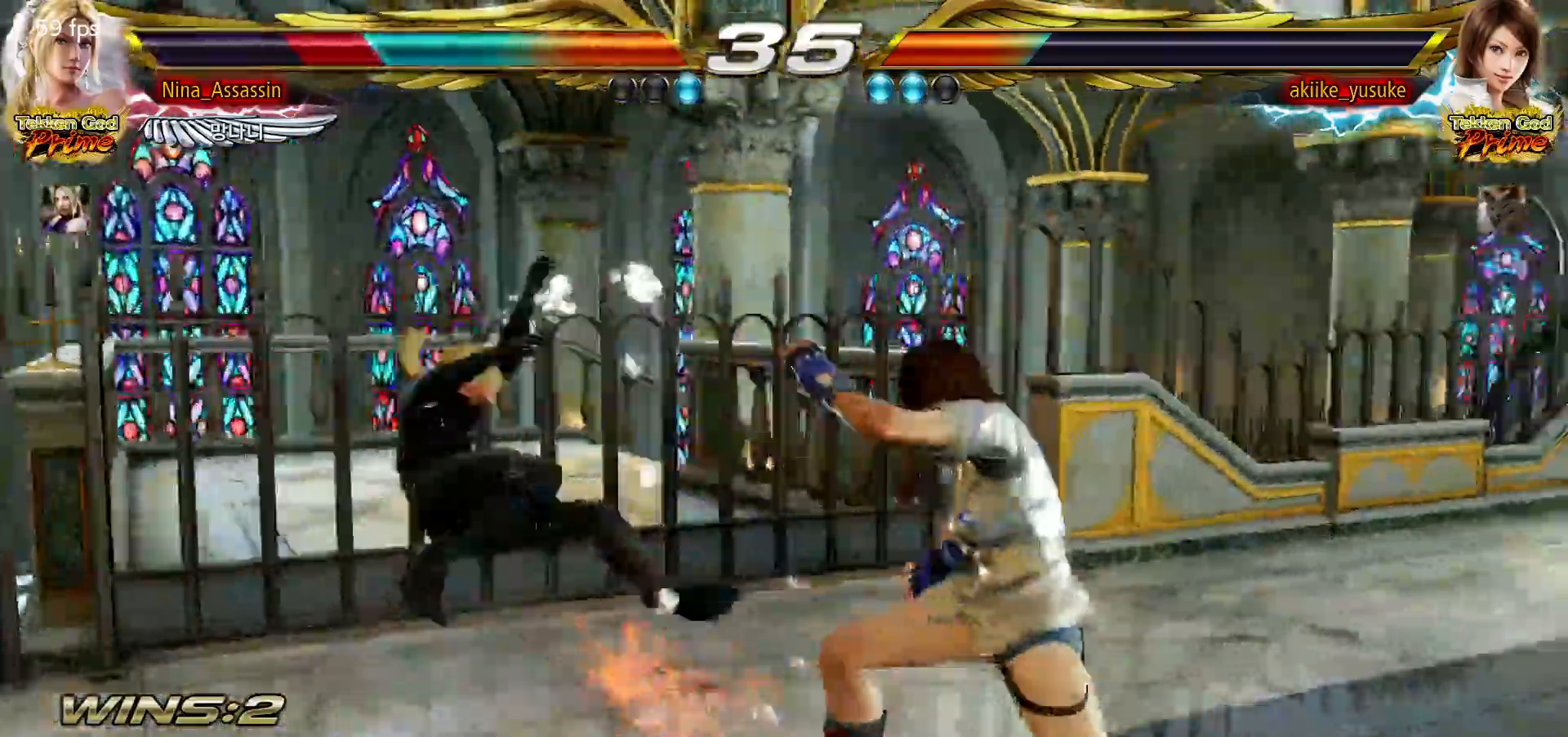
{"dt_ms": 1000, "buttons": ["CIRCLE"], "left_stick": "center"}
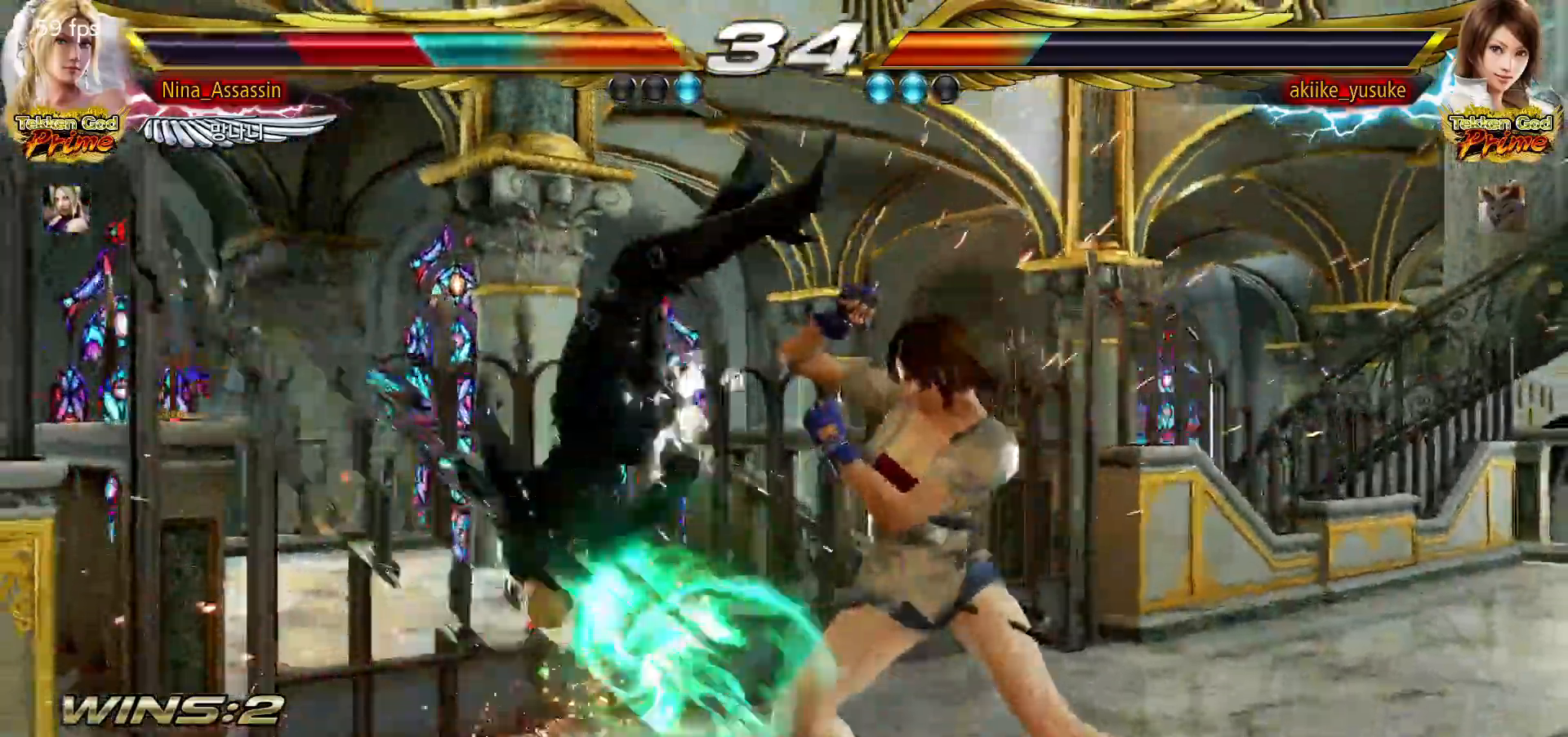
{"dt_ms": 1000, "buttons": [], "left_stick": "left"}
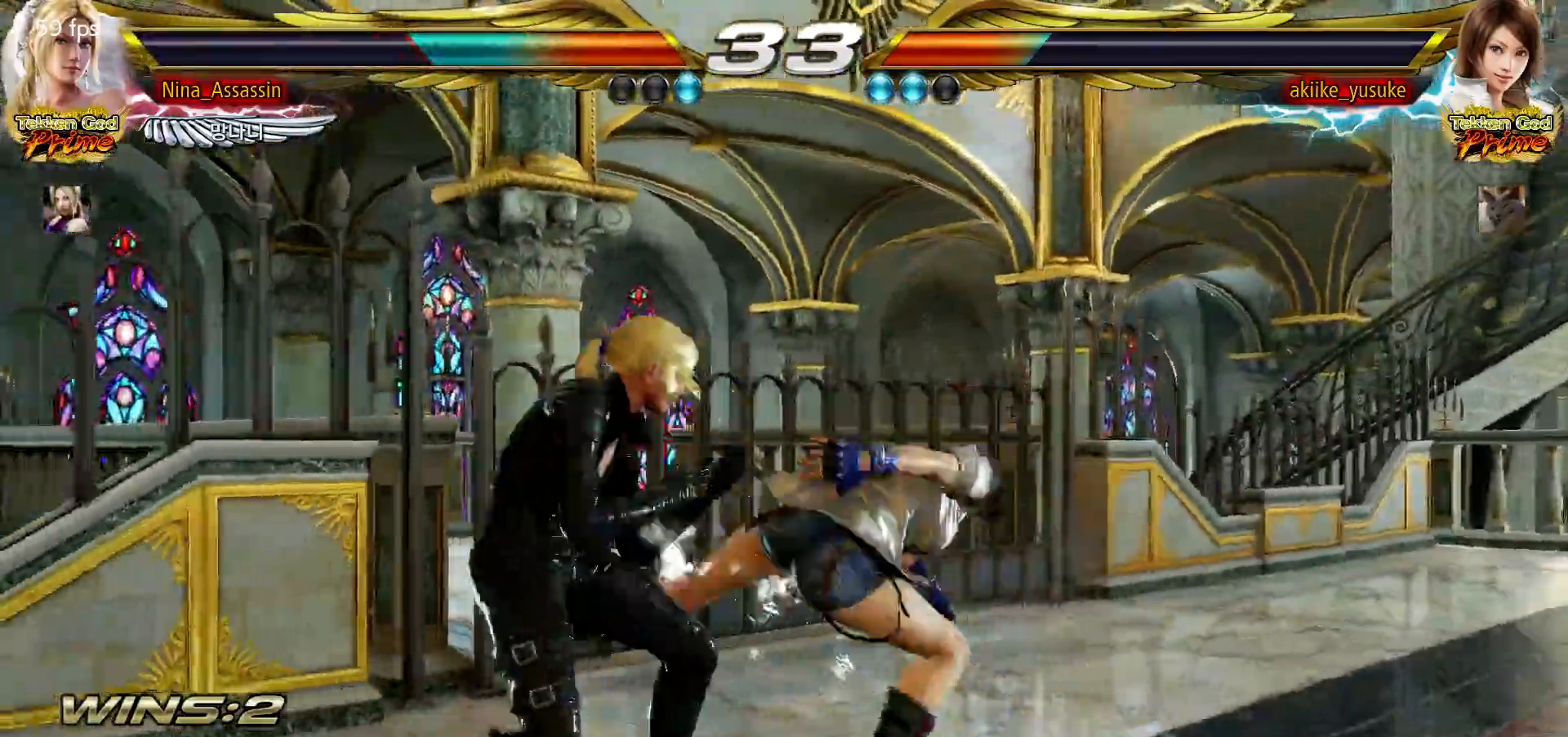
{"dt_ms": 500, "buttons": [], "left_stick": "center", "events": [[183, "left_stick", "center"]]}
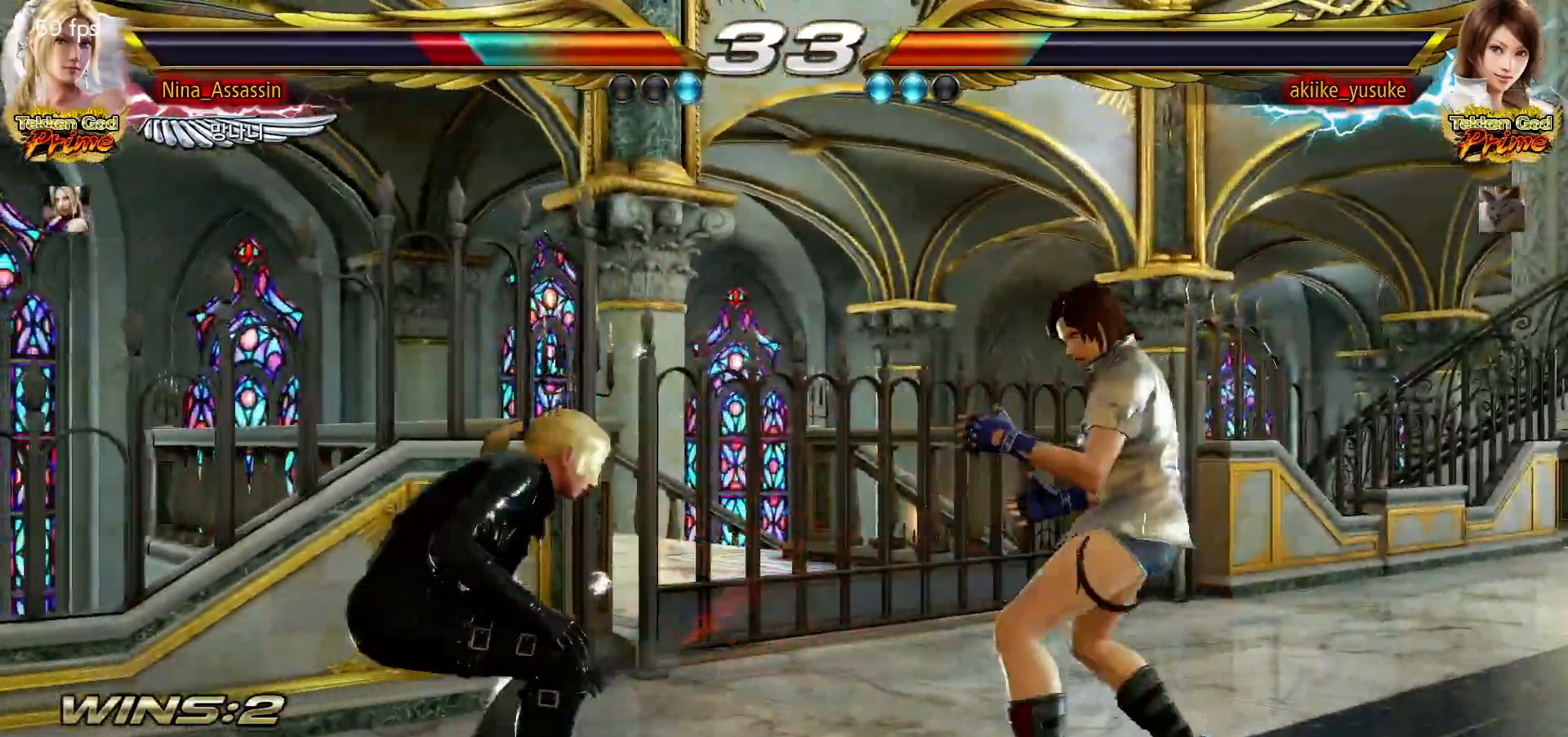
{"dt_ms": 500, "buttons": [], "left_stick": "down", "events": [[17, "left_stick", "left"], [83, "left_stick", "center"], [133, "left_stick", "left"], [333, "left_stick", "down"], [400, "left_stick", "center"], [483, "left_stick", "down"]]}
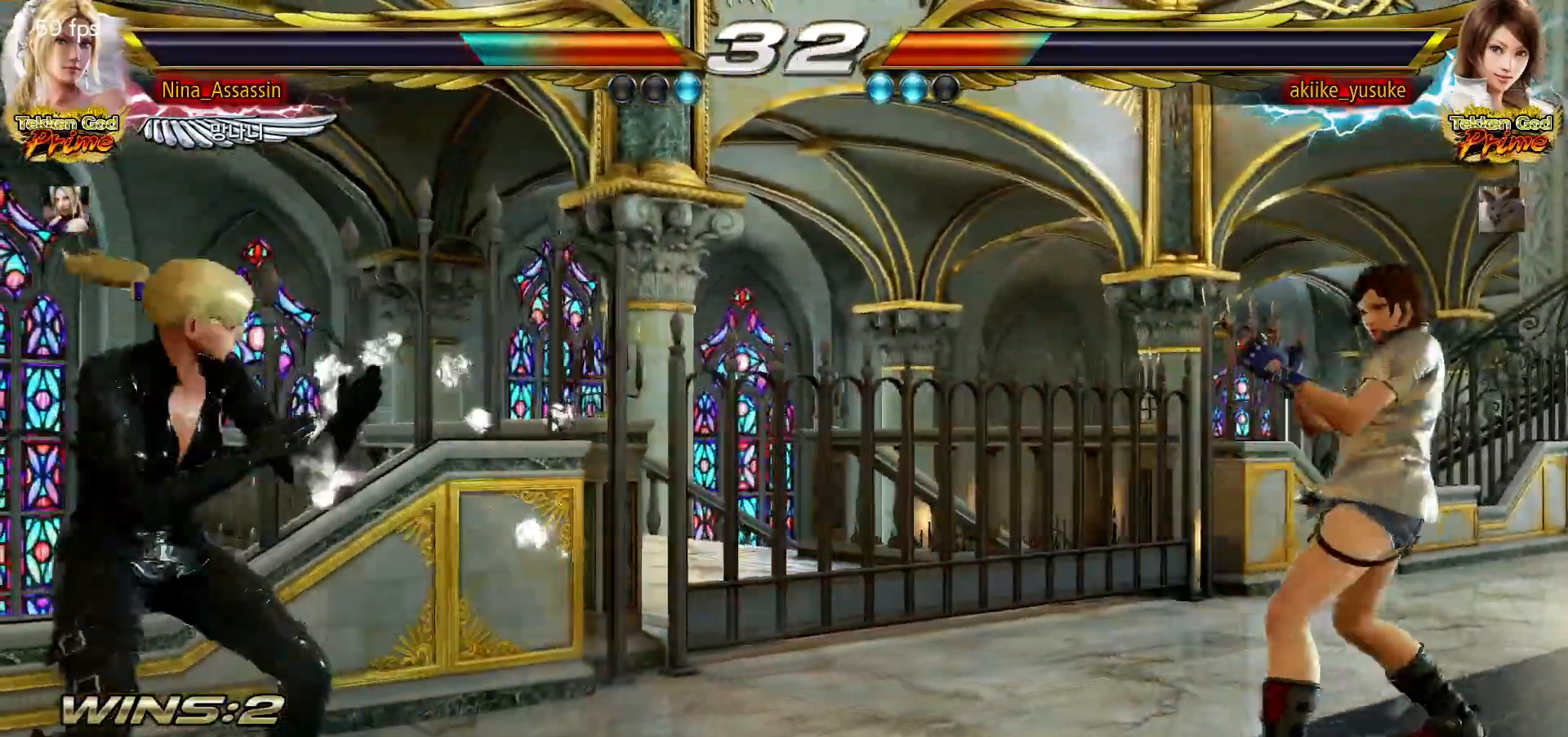
{"dt_ms": 500, "buttons": [], "left_stick": "down", "events": [[217, "left_stick", "center"], [383, "left_stick", "down"], [450, "left_stick", "center"], [500, "left_stick", "down"]]}
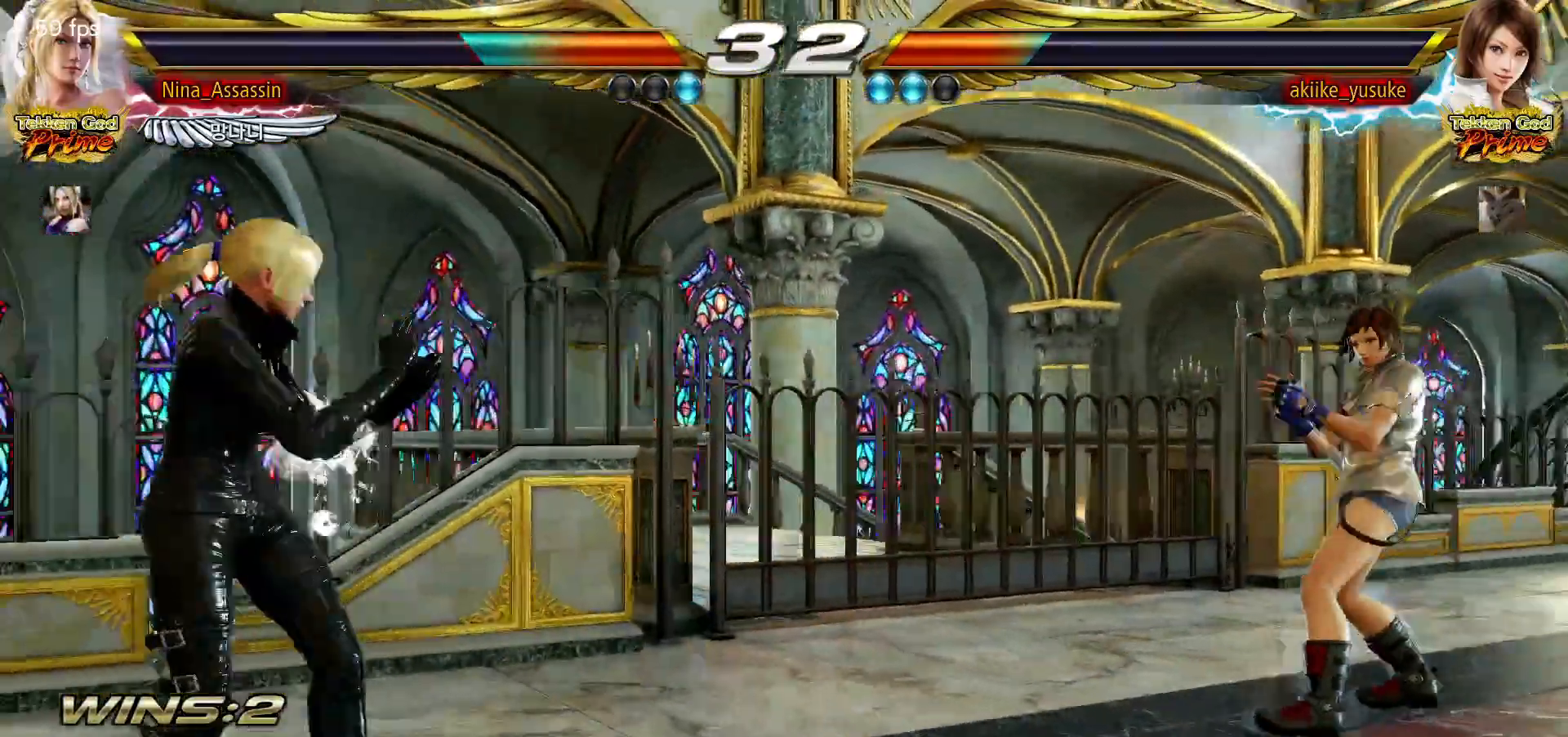
{"dt_ms": 500, "buttons": [], "left_stick": "center", "events": [[100, "left_stick", "center"], [217, "left_stick", "down"], [317, "left_stick", "left"], [433, "left_stick", "center"]]}
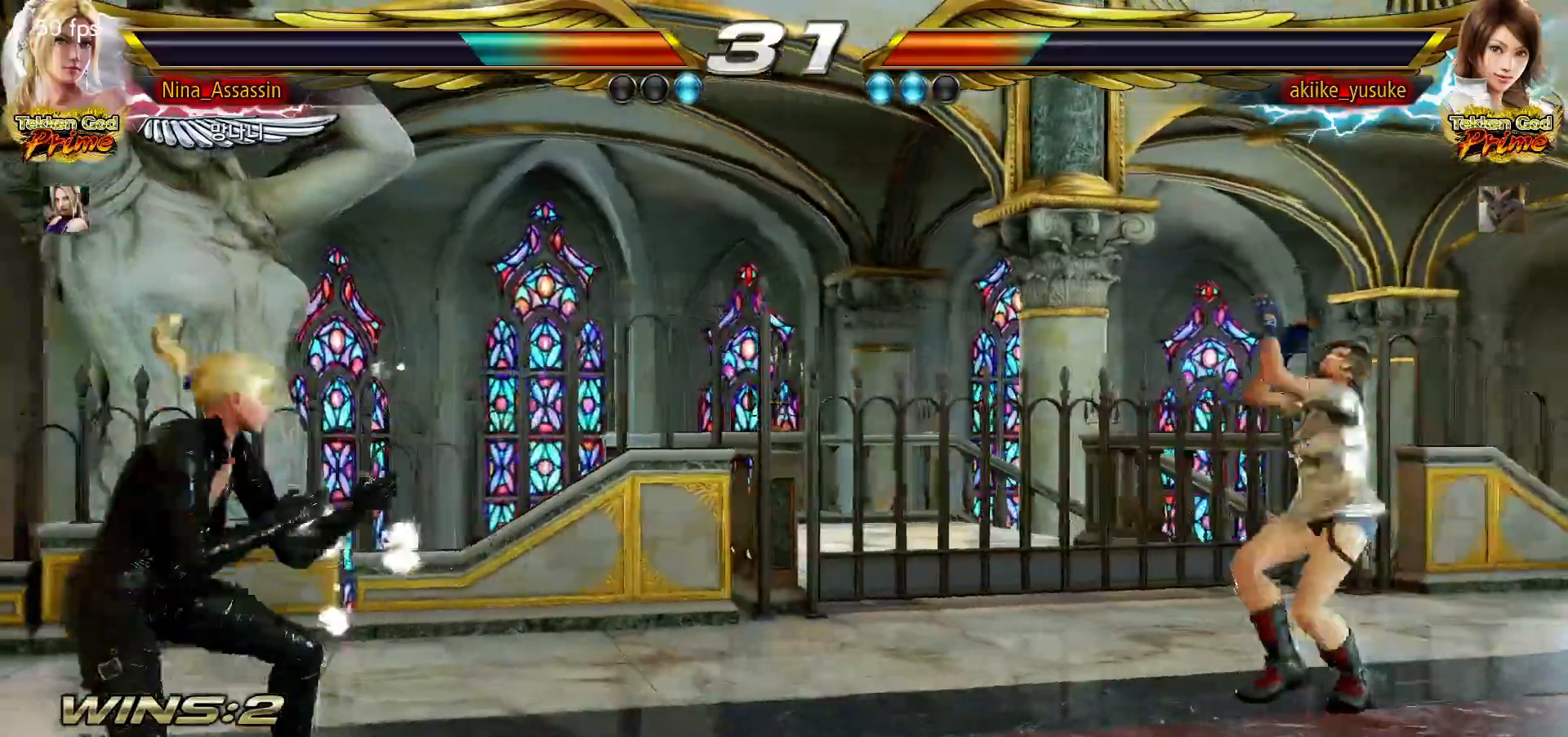
{"dt_ms": 500, "buttons": [], "left_stick": "right", "events": [[67, "left_stick", "left"], [217, "left_stick", "down"], [267, "left_stick", "center"], [350, "left_stick", "right"], [400, "left_stick", "center"], [467, "left_stick", "right"]]}
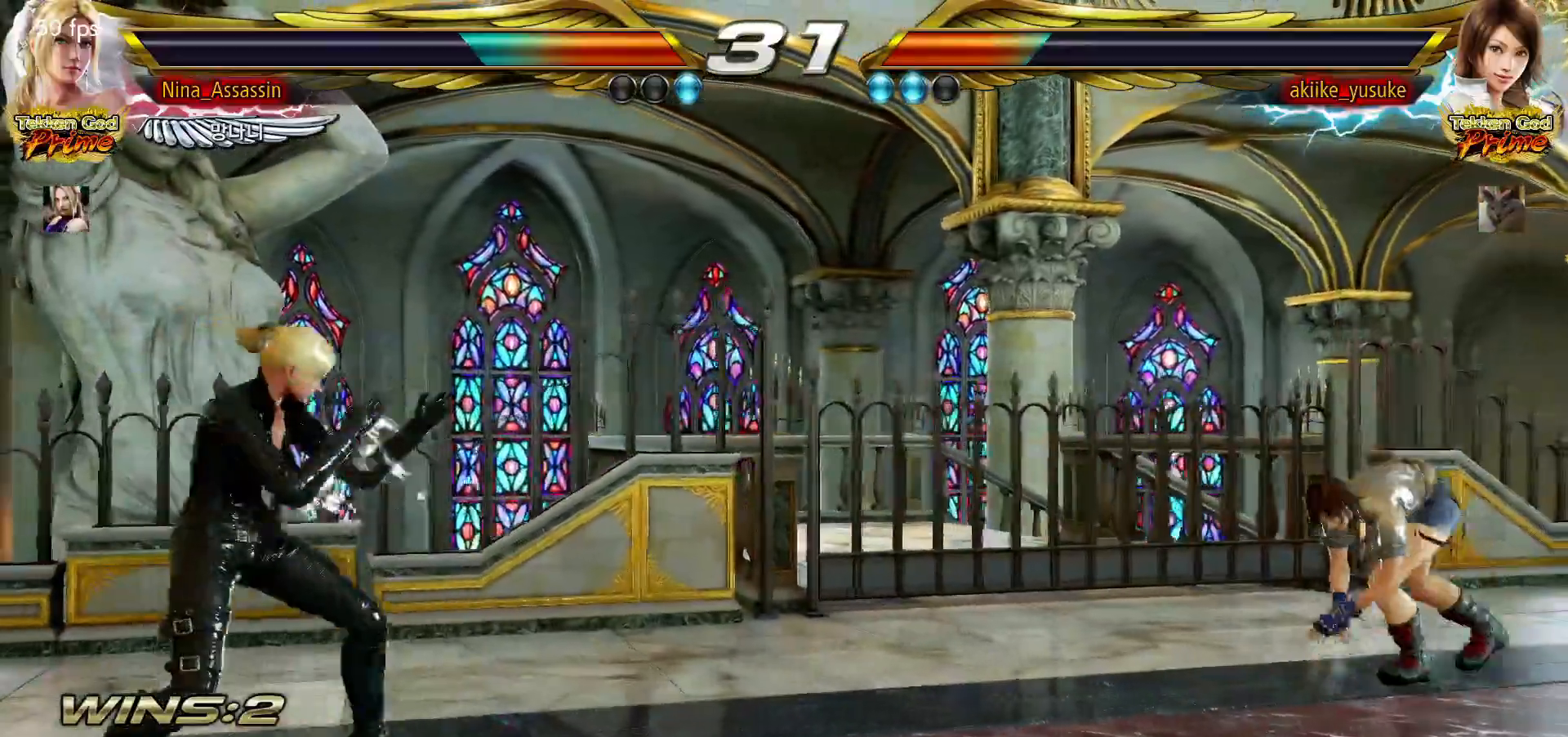
{"dt_ms": 500, "buttons": [], "left_stick": "center", "events": [[283, "left_stick", "down"], [333, "left_stick", "center"], [417, "left_stick", "down"], [467, "left_stick", "center"]]}
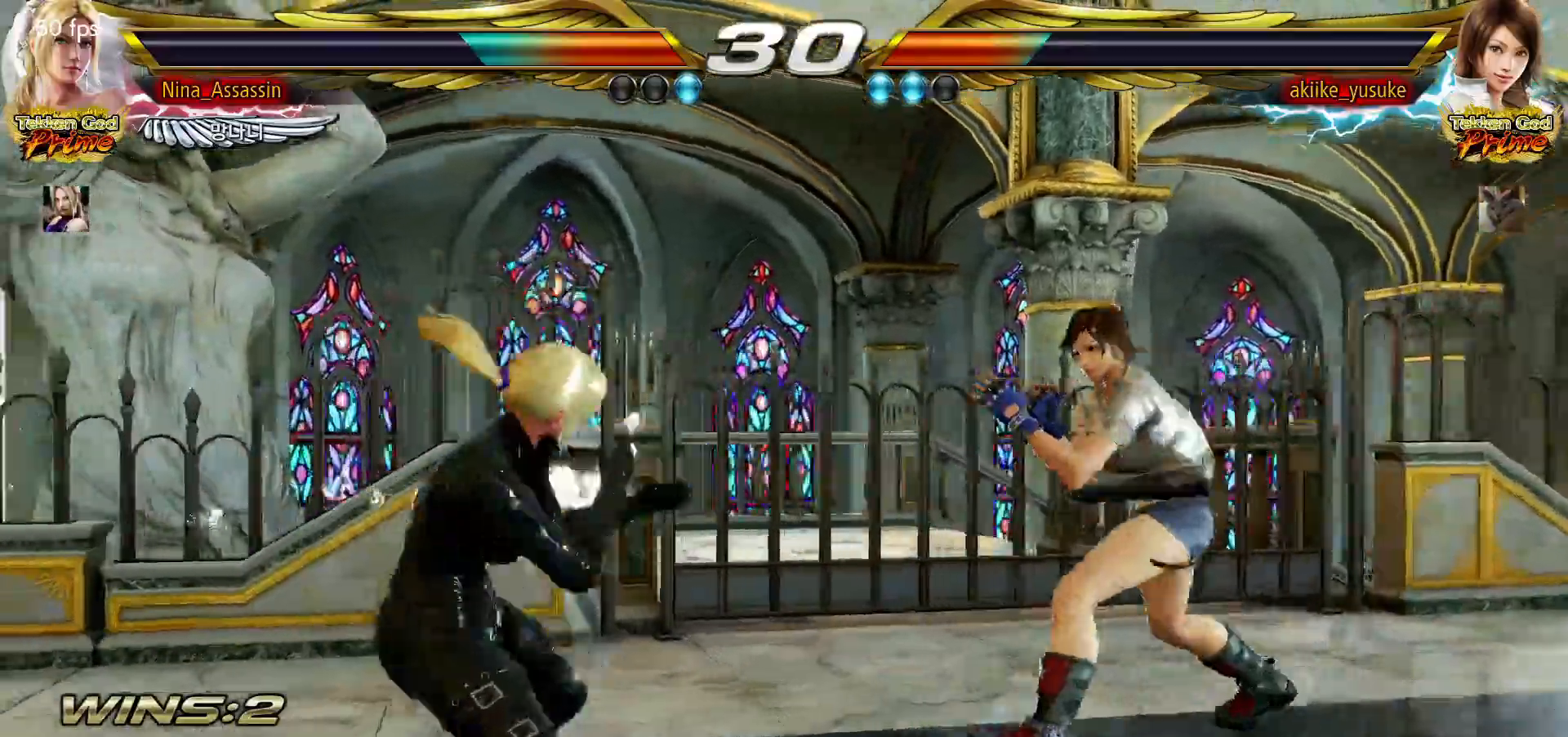
{"dt_ms": 500, "buttons": [], "left_stick": "down", "events": [[67, "left_stick", "left"], [133, "left_stick", "center"], [183, "left_stick", "left"], [350, "left_stick", "center"], [433, "left_stick", "down"]]}
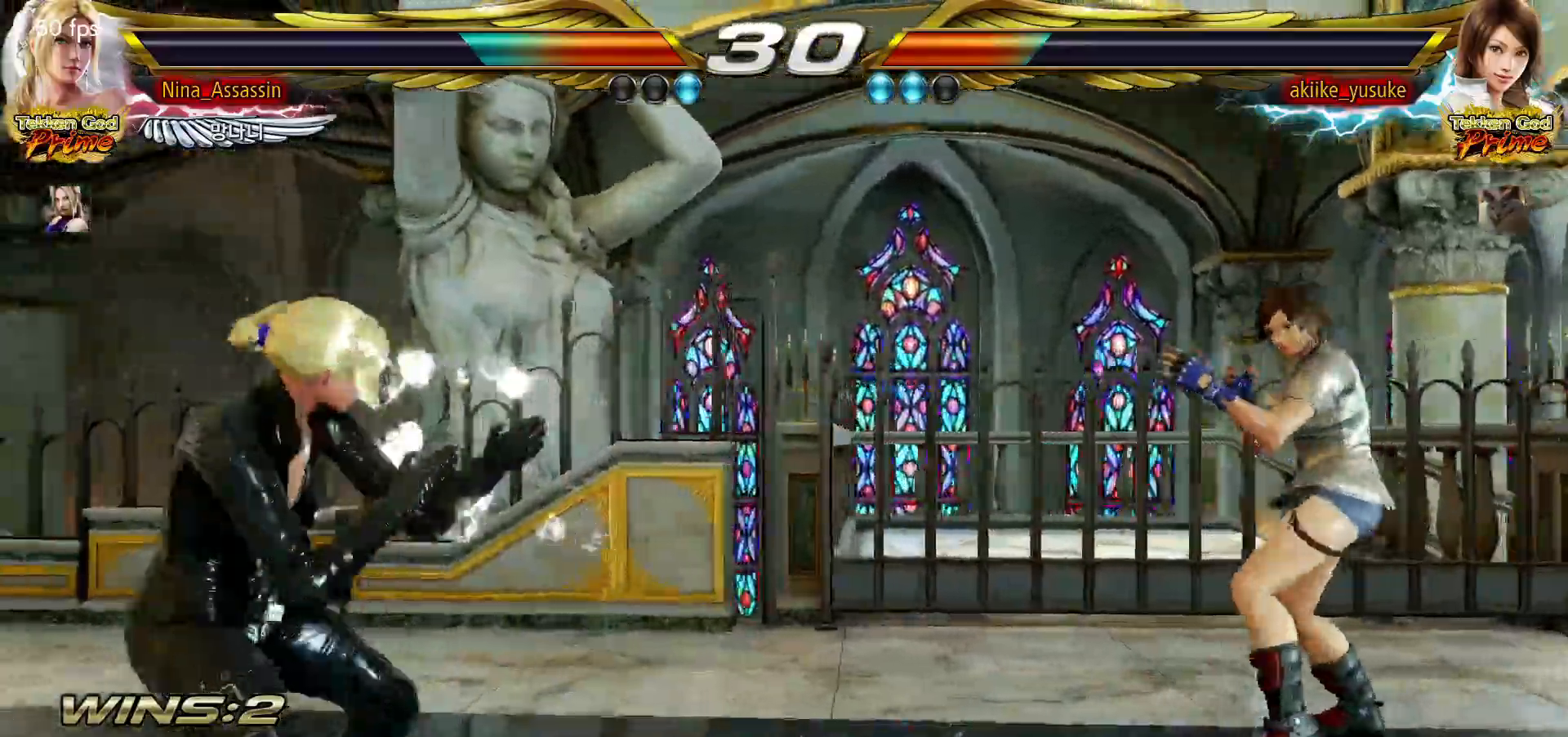
{"dt_ms": 500, "buttons": [], "left_stick": "center", "events": [[183, "left_stick", "center"], [333, "left_stick", "down"], [400, "left_stick", "center"]]}
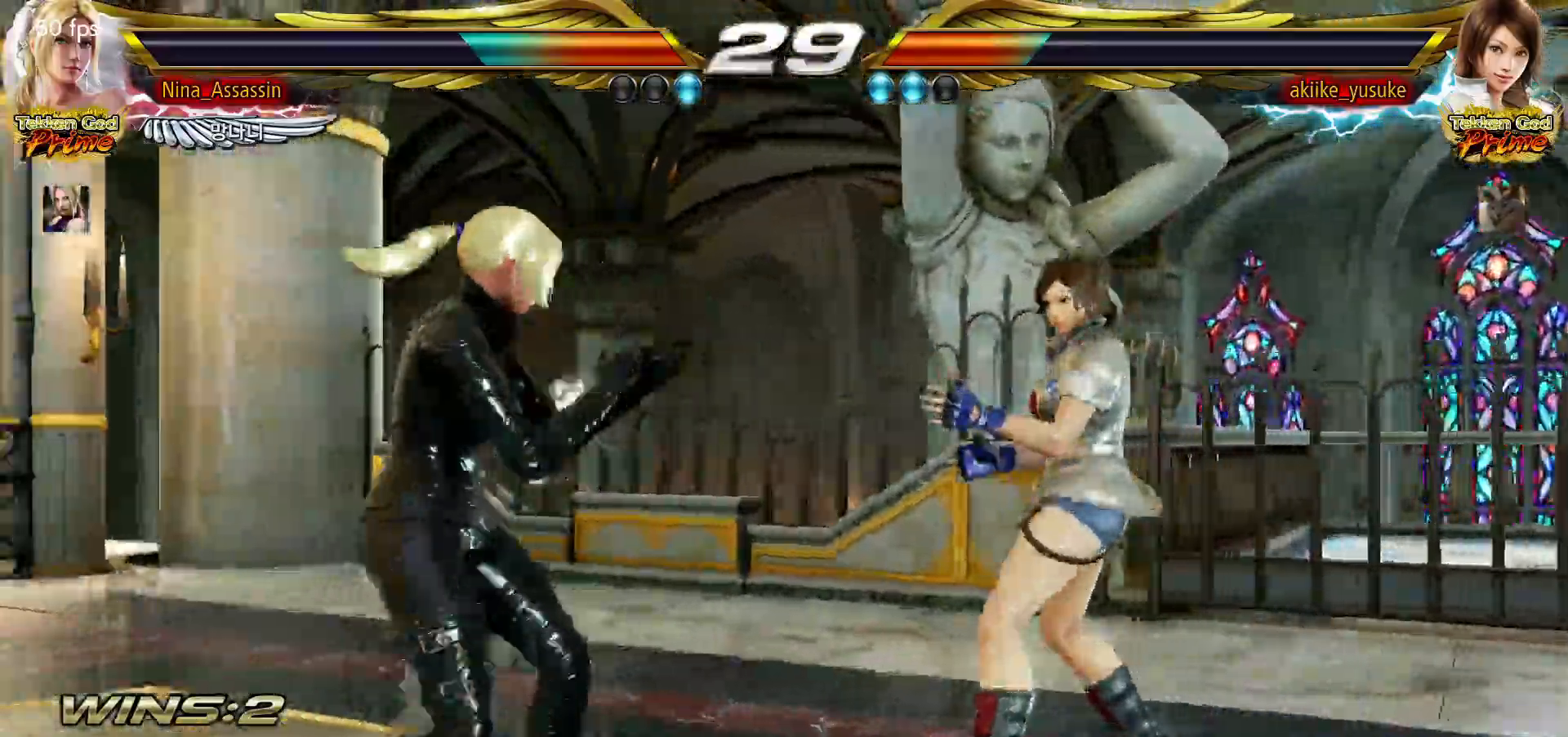
{"dt_ms": 500, "buttons": [], "left_stick": "center", "events": [[33, "left_stick", "left"], [83, "left_stick", "center"], [150, "left_stick", "left"], [333, "left_stick", "down"], [383, "left_stick", "center"]]}
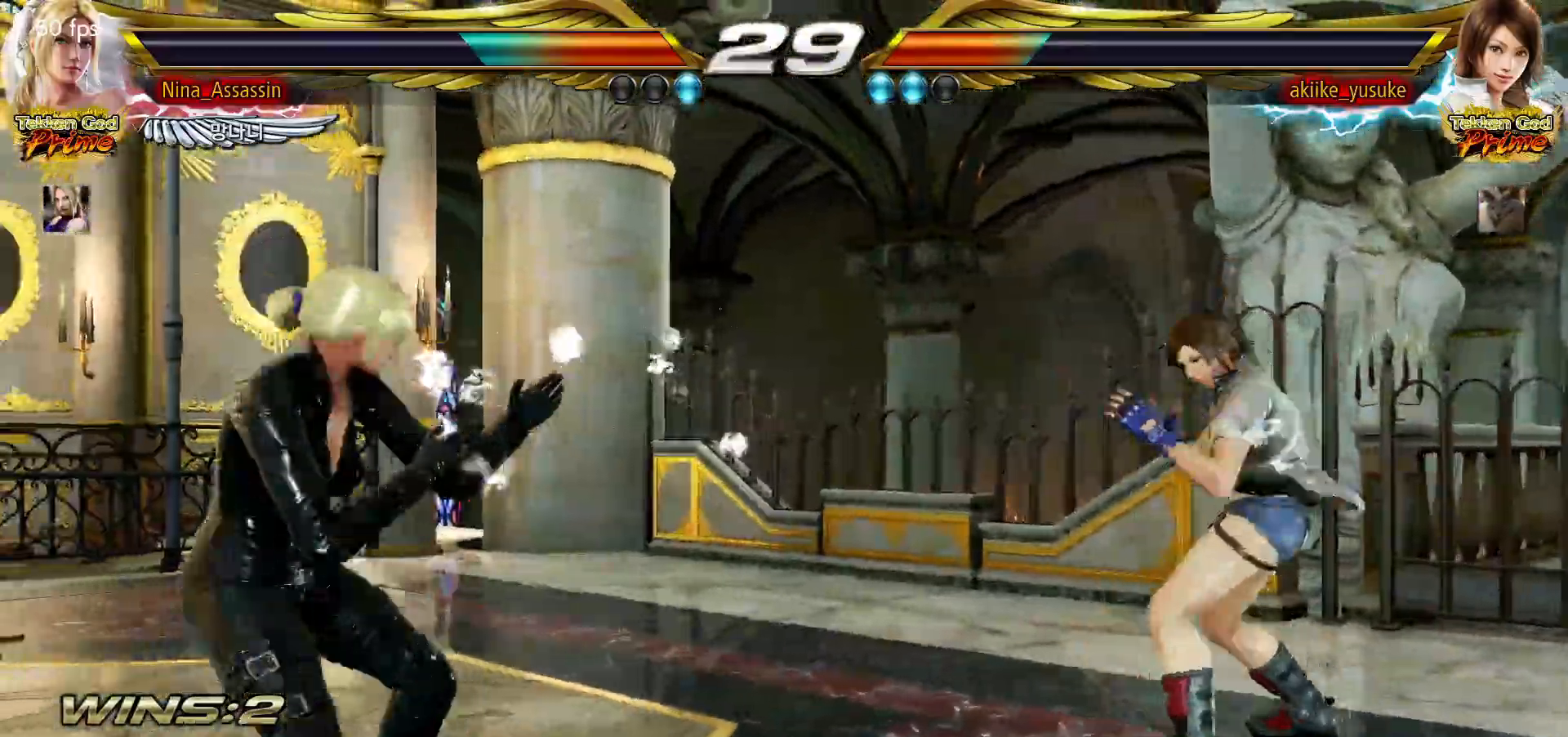
{"dt_ms": 1000, "buttons": [], "left_stick": "center"}
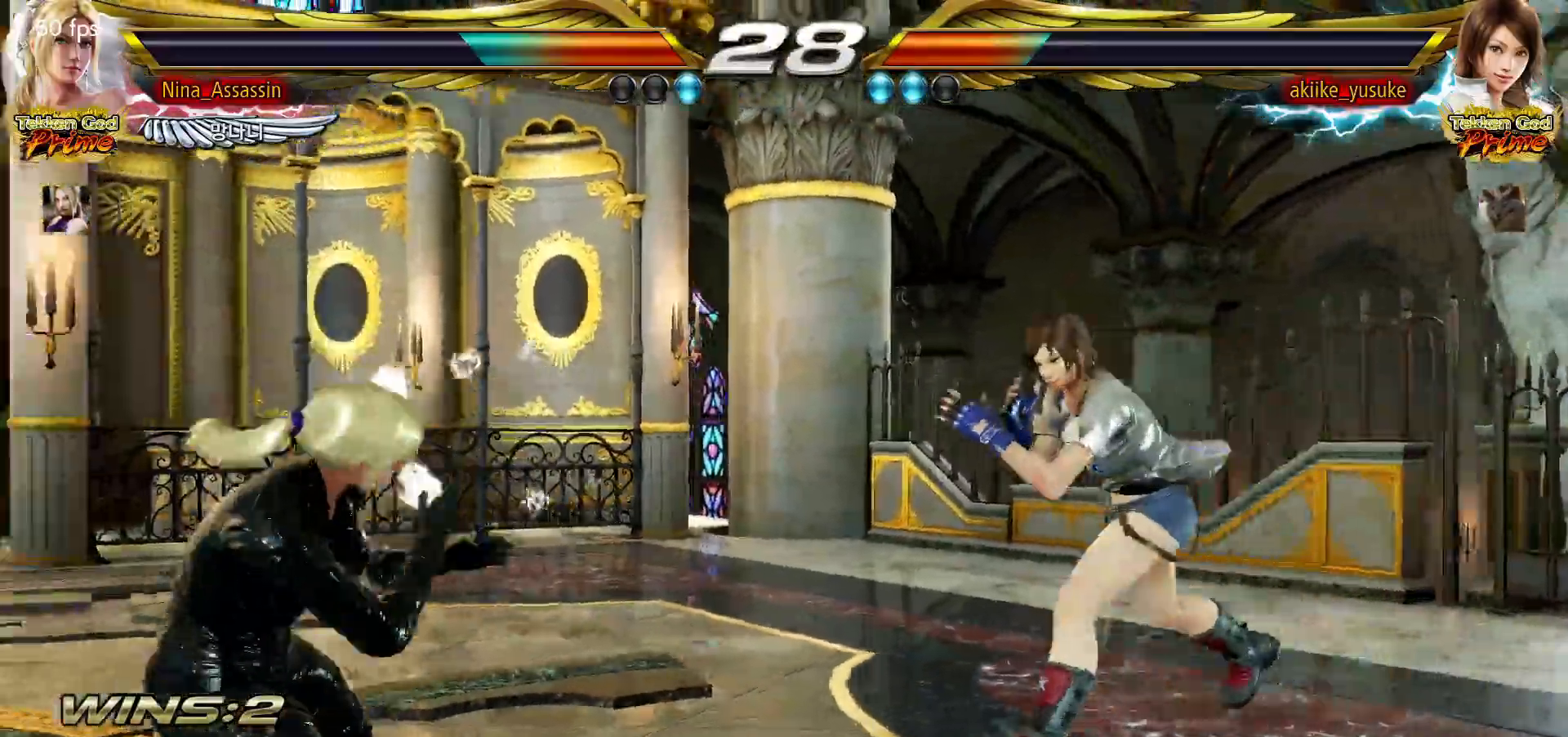
{"dt_ms": 500, "buttons": [], "left_stick": "center", "events": [[50, "left_stick", "left"], [133, "left_stick", "center"], [200, "left_stick", "left"], [467, "left_stick", "center"]]}
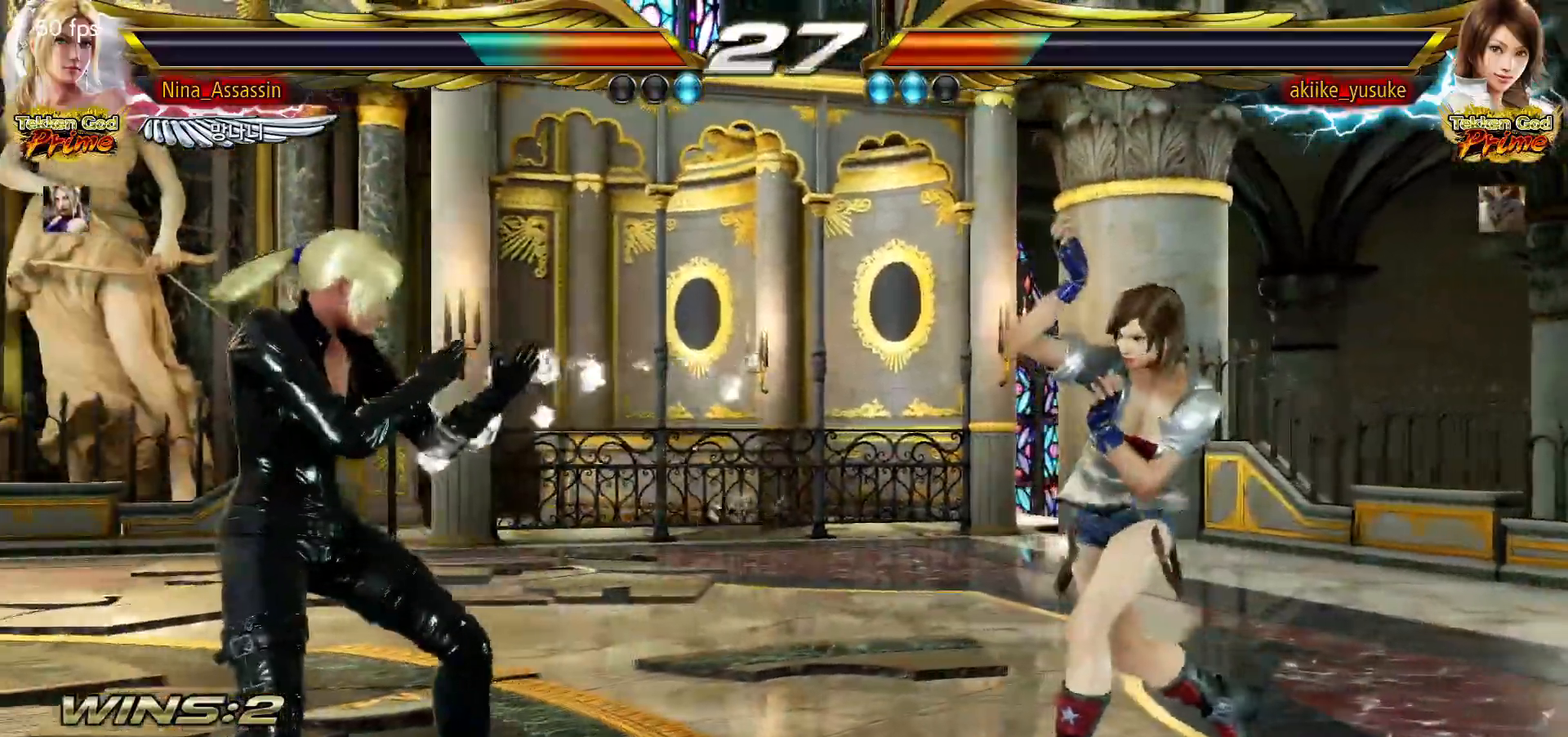
{"dt_ms": 500, "buttons": [], "left_stick": "left", "events": [[83, "left_stick", "left"], [183, "left_stick", "center"], [283, "left_stick", "right"], [333, "left_stick", "center"], [400, "left_stick", "right"], [450, "left_stick", "center"], [500, "left_stick", "left"]]}
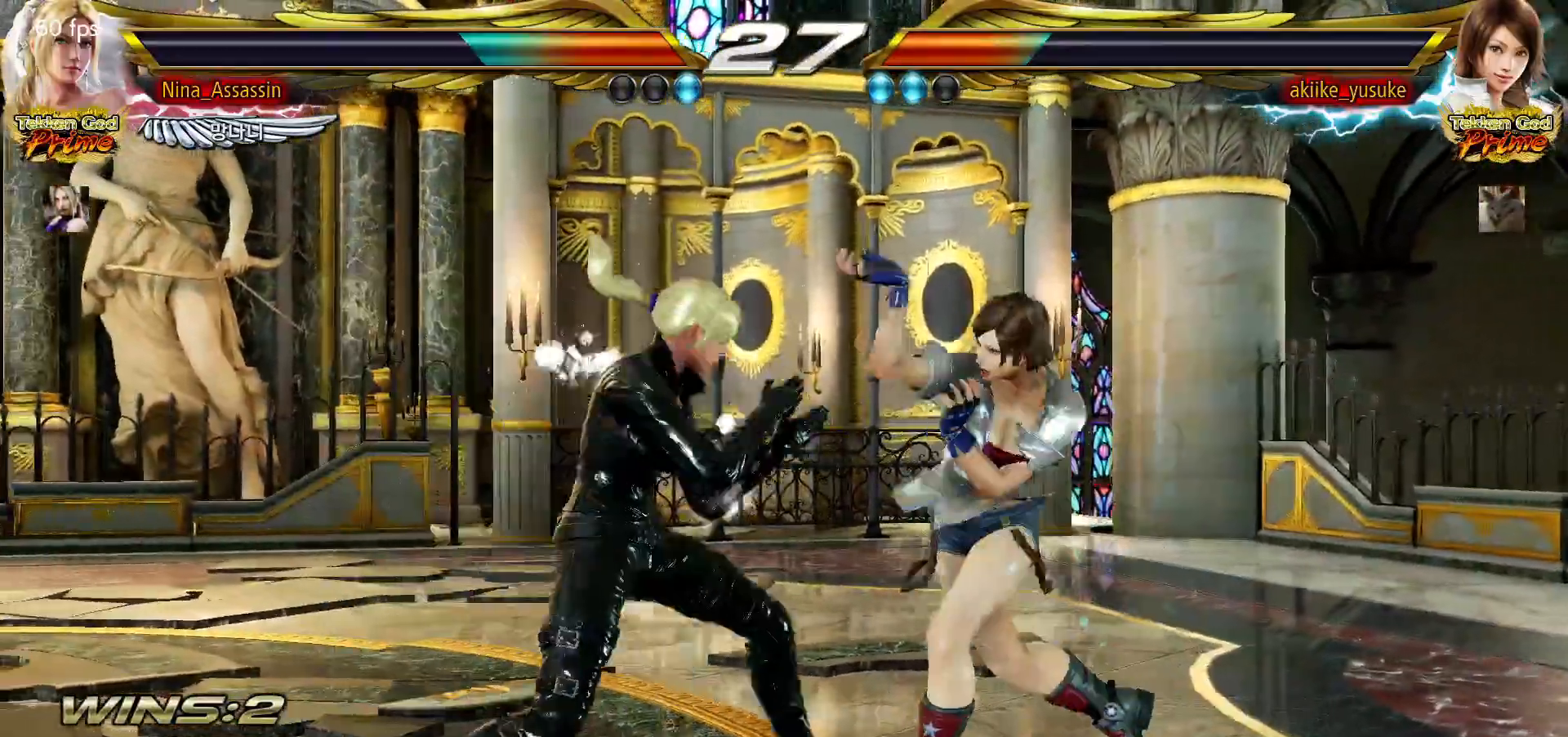
{"dt_ms": 500, "buttons": [], "left_stick": "center", "events": [[217, "left_stick", "center"], [250, "SQUARE", "down"], [317, "SQUARE", "up"], [400, "TRIANGLE", "down"], [500, "TRIANGLE", "up"]]}
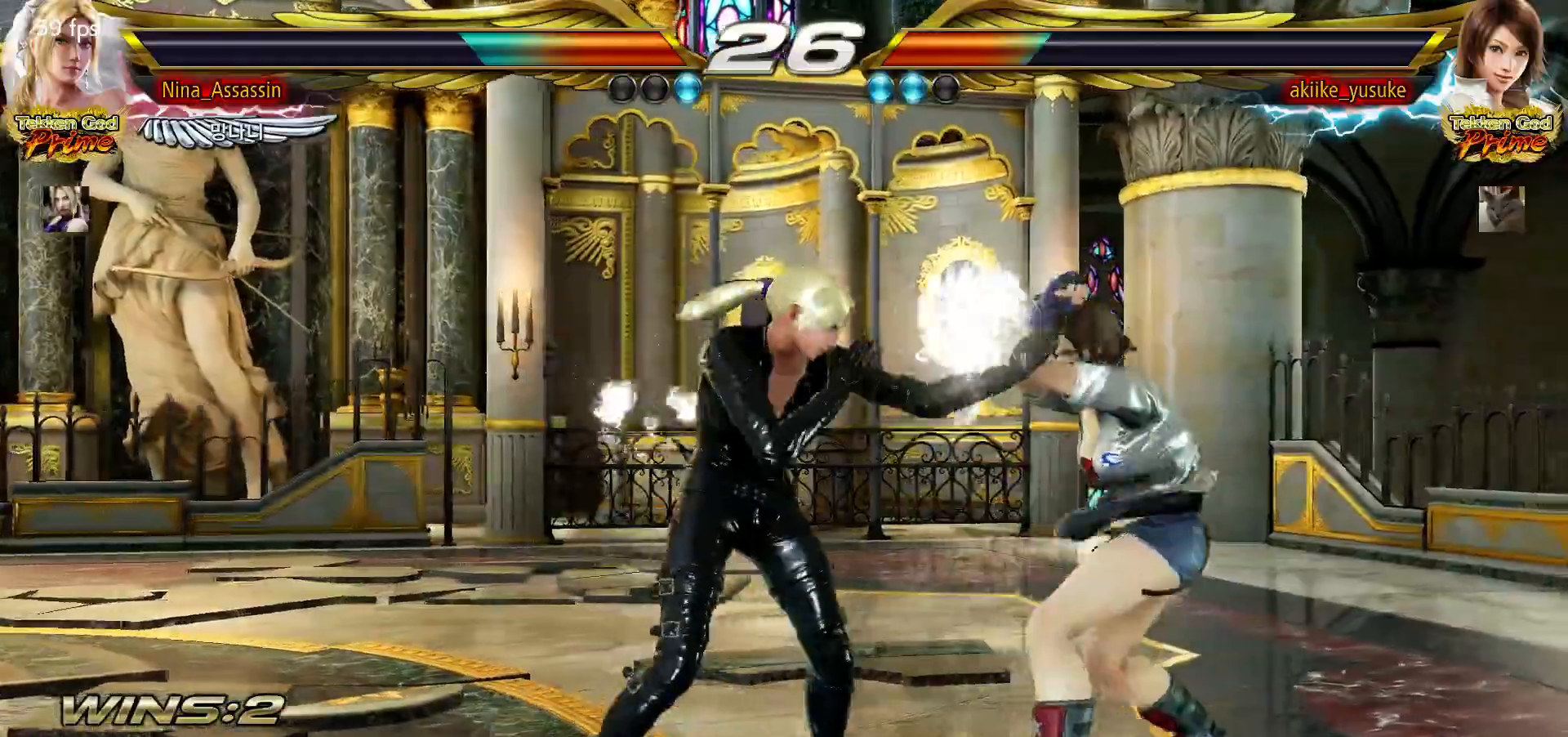
{"dt_ms": 500, "buttons": [], "left_stick": "center", "events": [[233, "SQUARE", "down"], [283, "SQUARE", "up"]]}